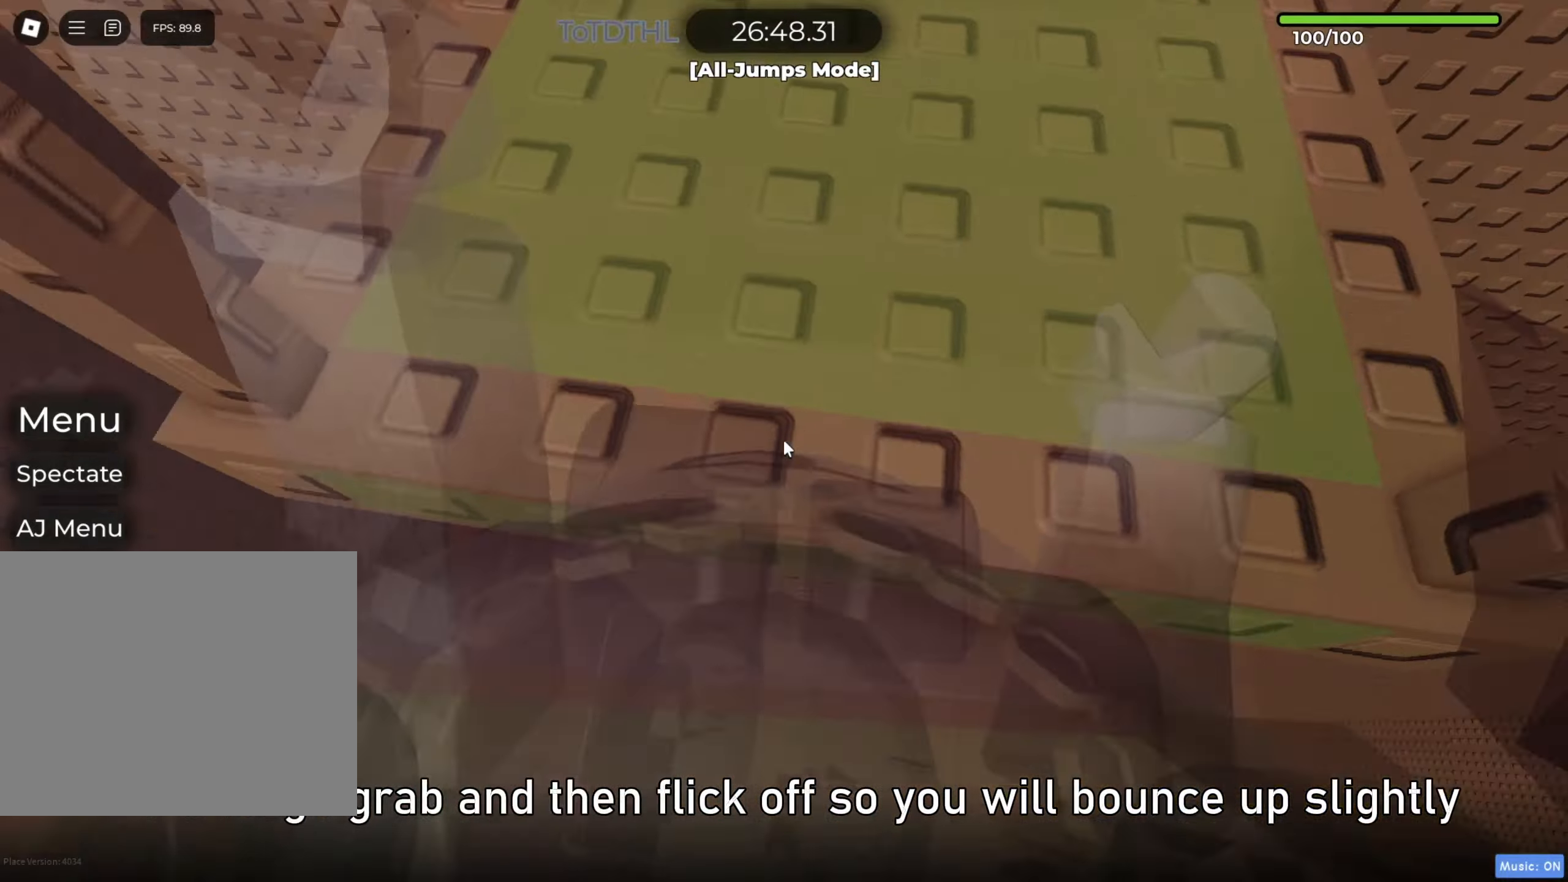
Gameplay with keyboard; each line is a JSON object with the keys held at the frame after it. "events" lists presses ("down") and releases ("up") of "a", "ctrl", "d", "e", "f", "r", "s", "shift", "space", "tab" and "w" between this image and that frame as [ms after this image, input, new state], when the widget could be followed in between. No other keys are recorded. Mouse input is not recorded. Not read: q.
{"keys": ["a", "shift"], "events": [[367, "a", "down"], [367, "shift", "down"]]}
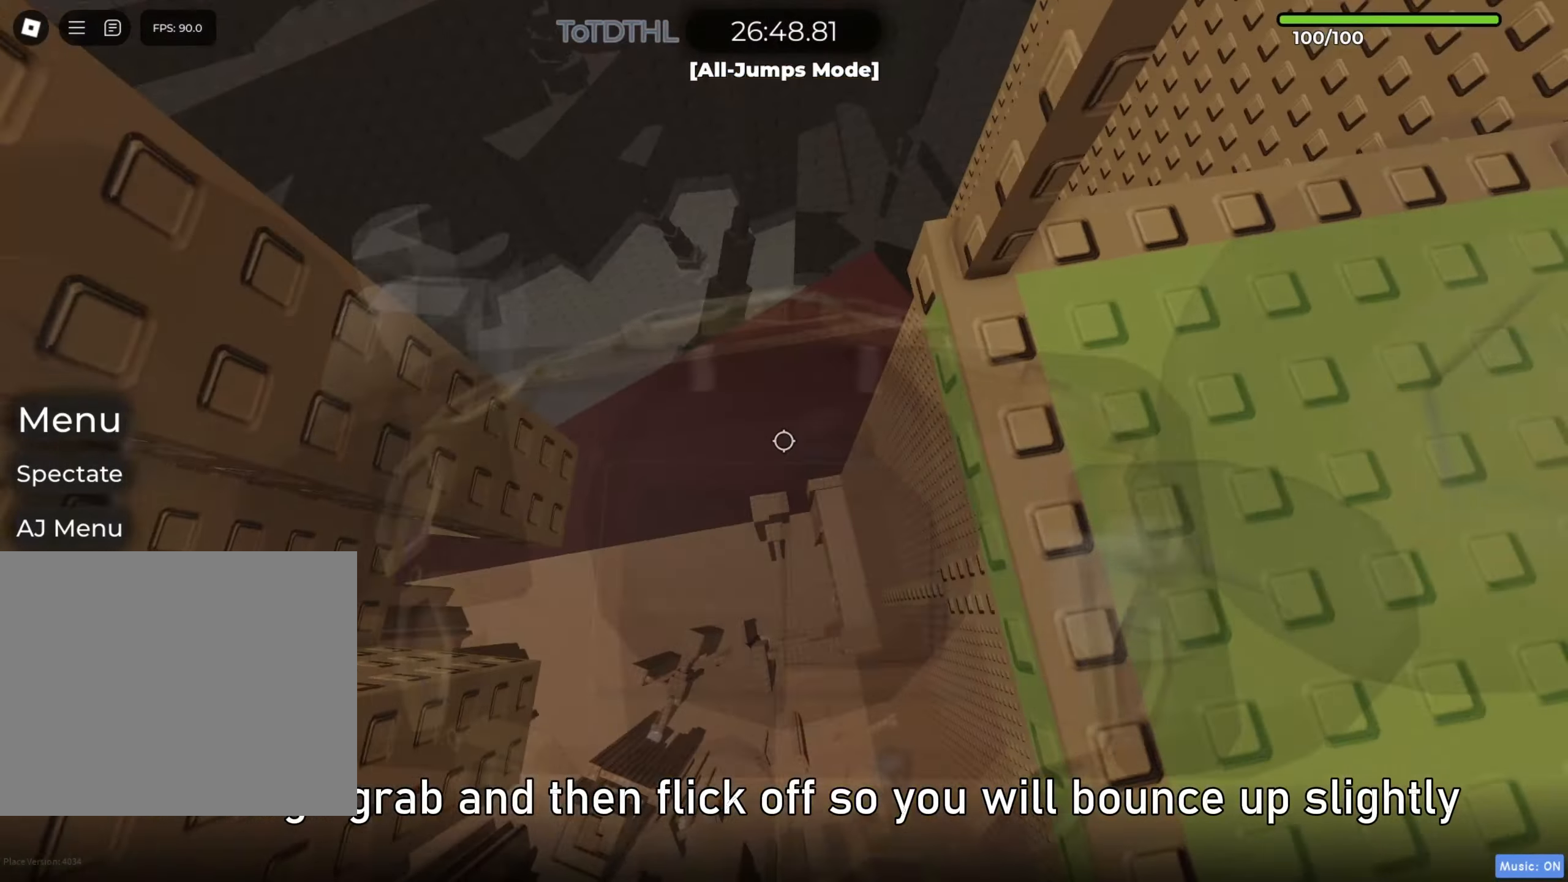
{"keys": ["a"], "events": [[33, "shift", "up"], [267, "w", "down"], [500, "w", "up"]]}
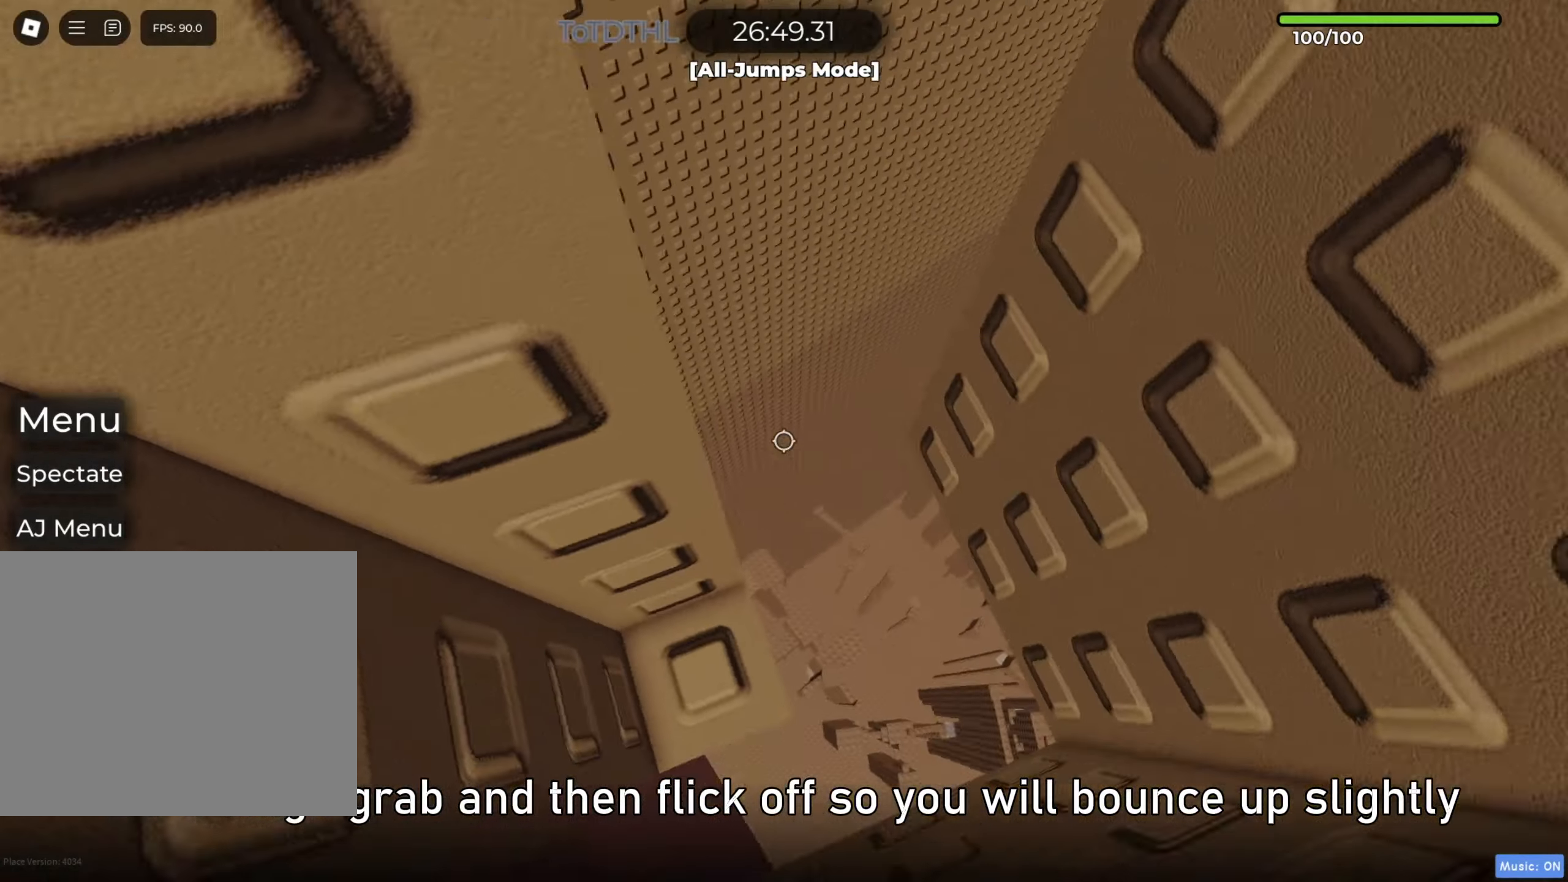
{"keys": [], "events": [[33, "a", "up"], [283, "s", "down"], [400, "f", "down"], [450, "s", "up"], [500, "f", "up"]]}
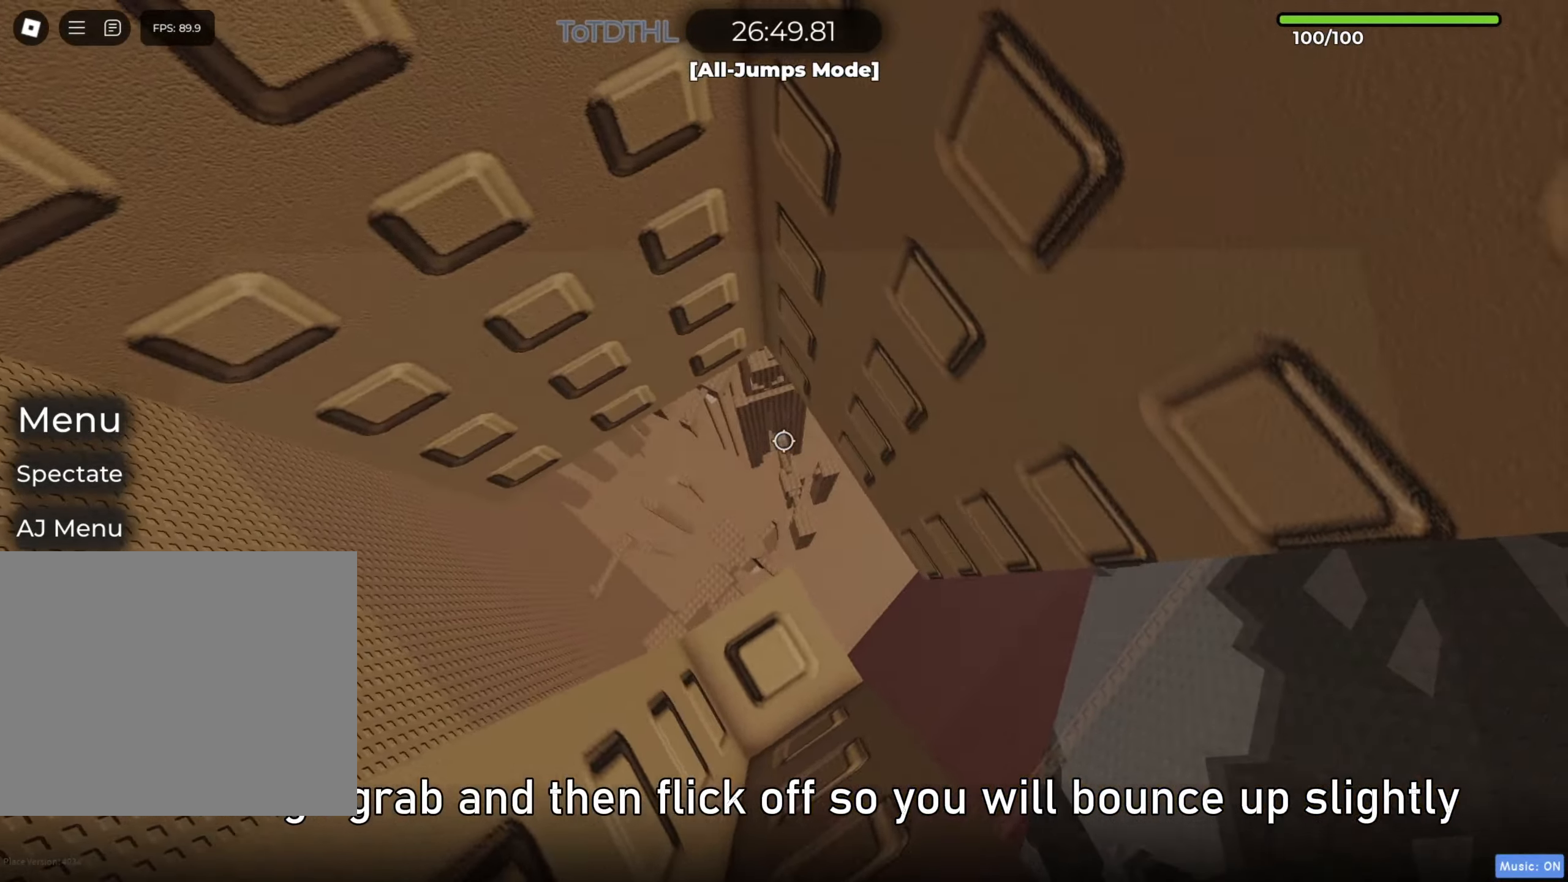
{"keys": ["f"], "events": [[200, "d", "down"], [200, "s", "down"], [283, "d", "up"], [300, "s", "up"], [467, "f", "down"]]}
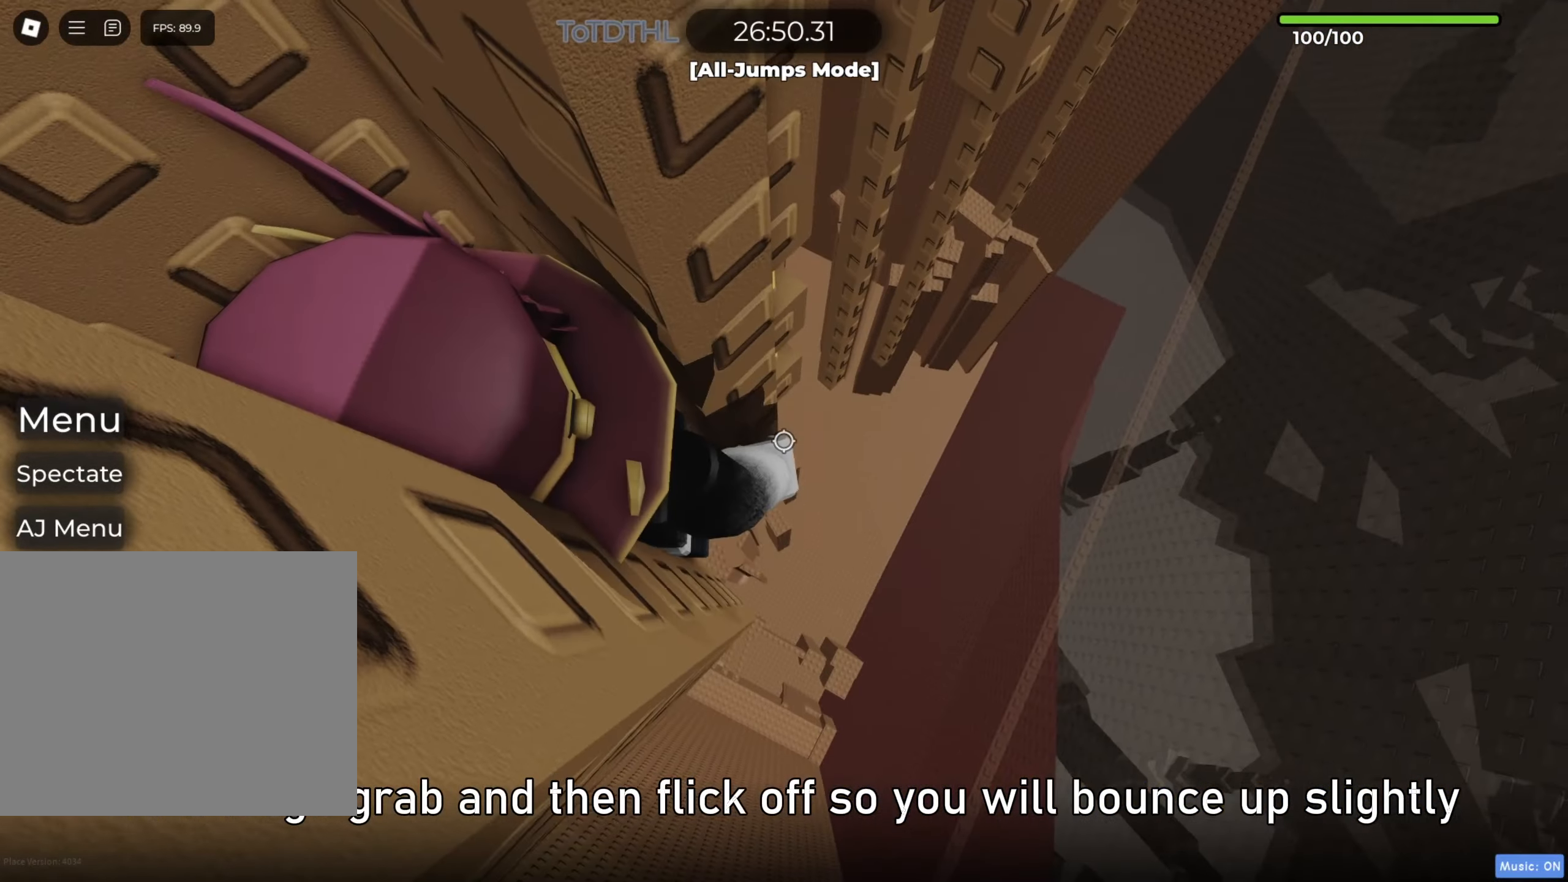
{"keys": ["d", "s"], "events": [[33, "f", "up"], [467, "d", "down"], [467, "s", "down"]]}
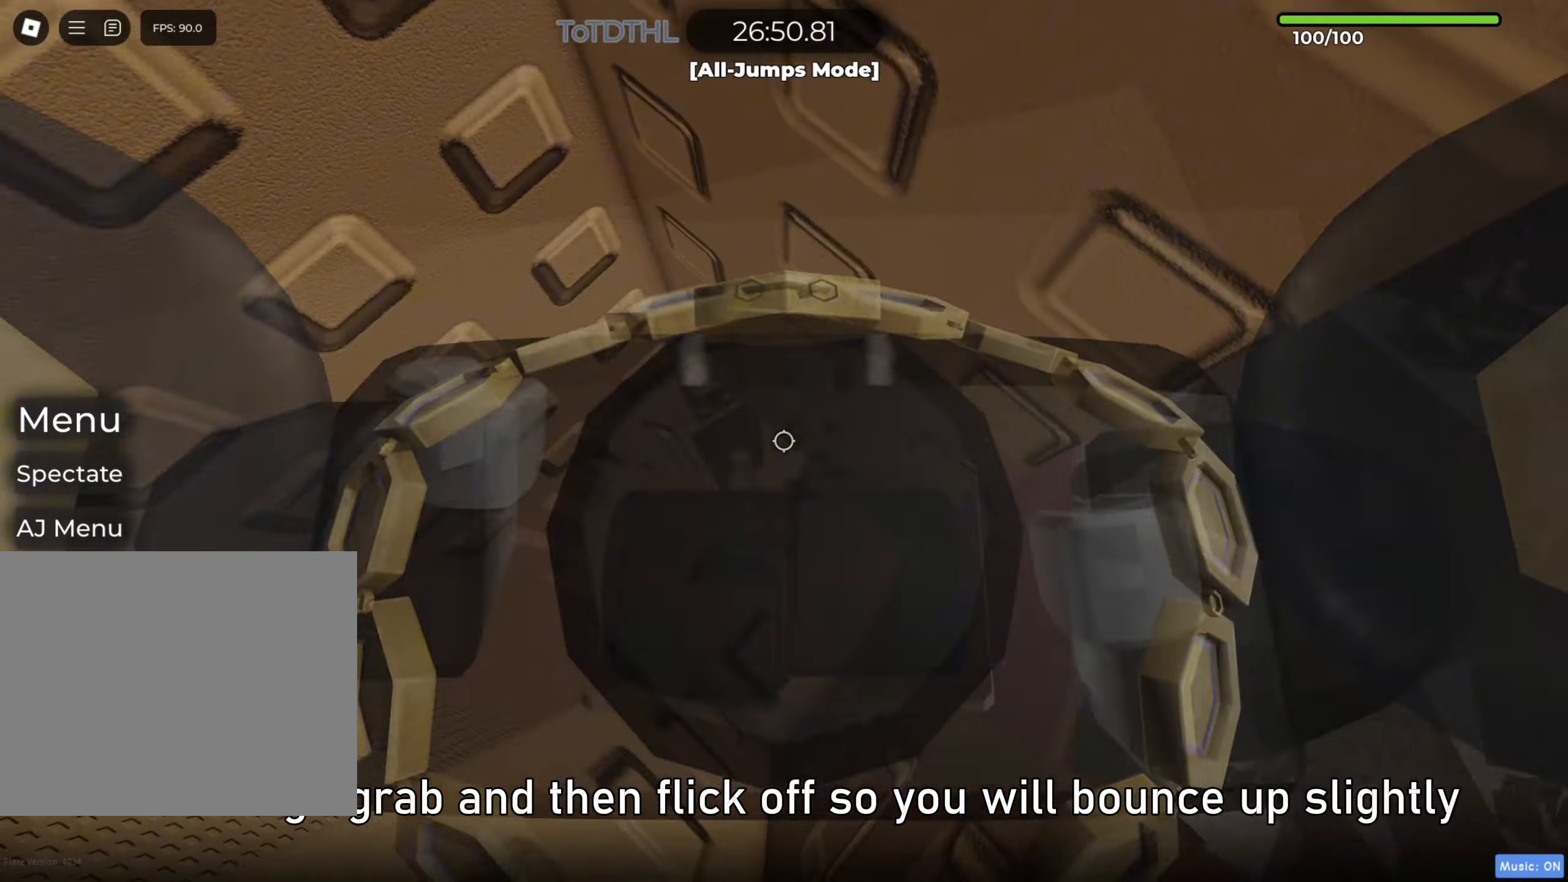
{"keys": ["d", "w"], "events": [[33, "d", "up"], [50, "s", "up"], [267, "d", "down"], [267, "s", "down"], [367, "d", "up"], [367, "s", "up"], [467, "d", "down"], [467, "w", "down"]]}
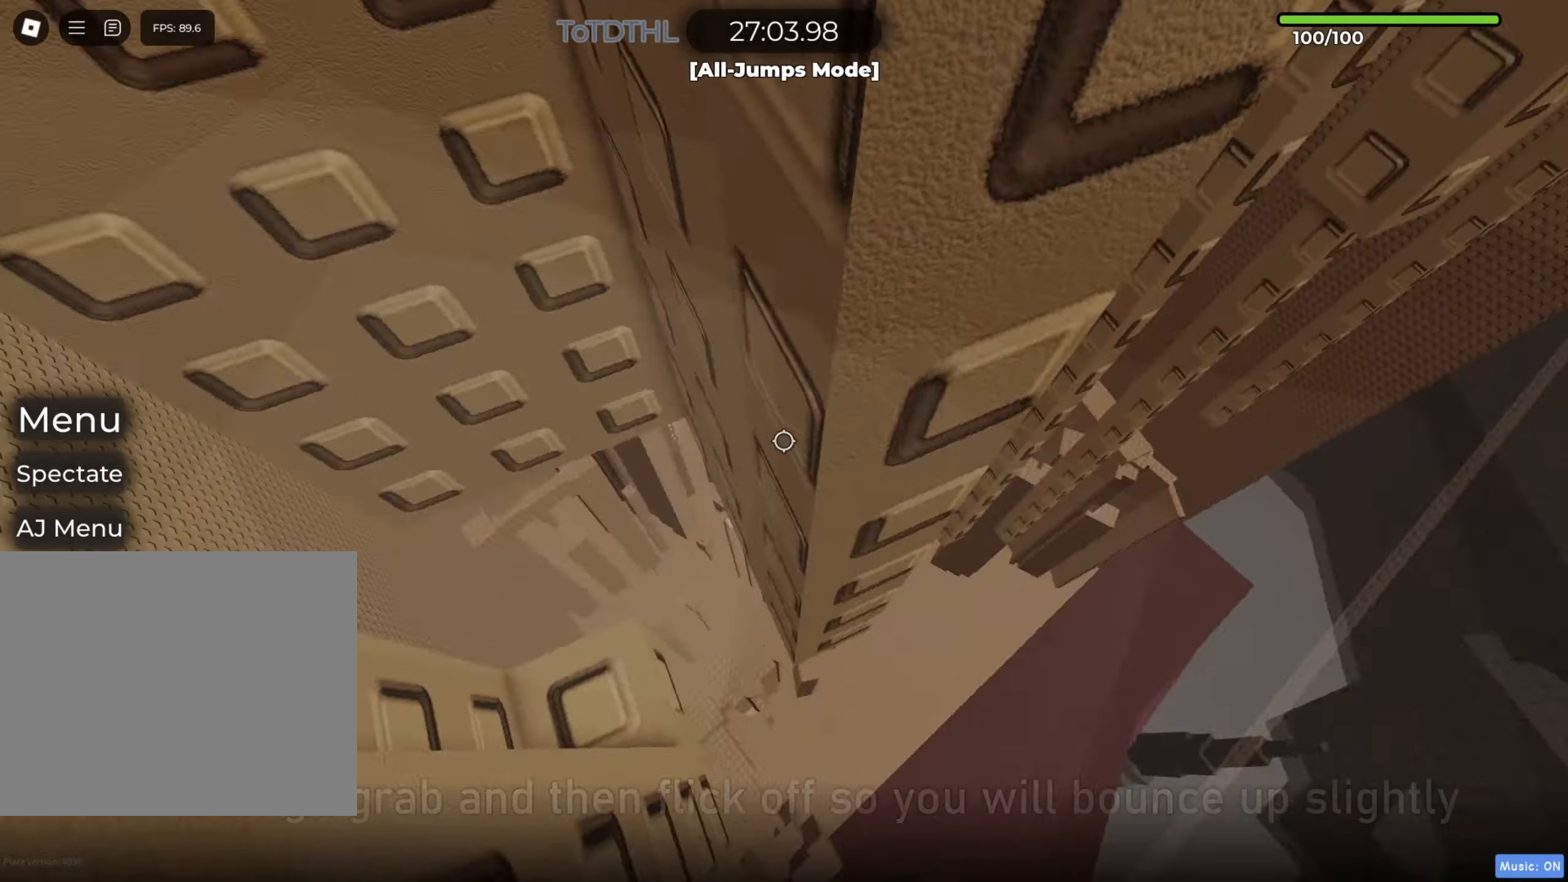
{"keys": ["r"], "events": [[383, "d", "up"], [433, "w", "up"], [467, "r", "down"]]}
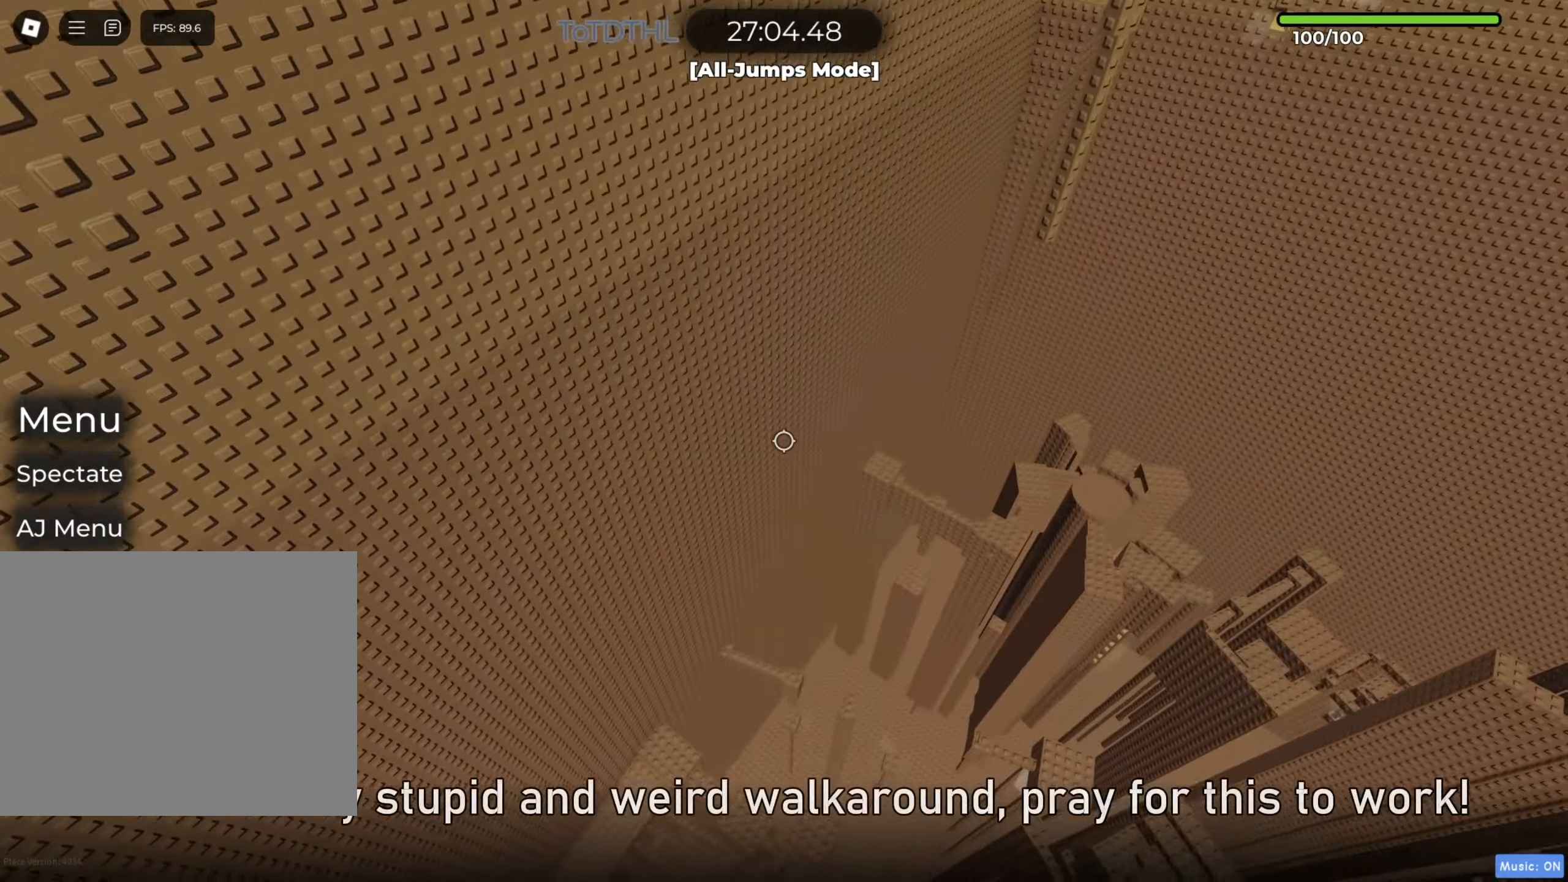
{"keys": ["w"], "events": [[17, "r", "up"], [83, "w", "down"], [100, "d", "down"], [467, "d", "up"]]}
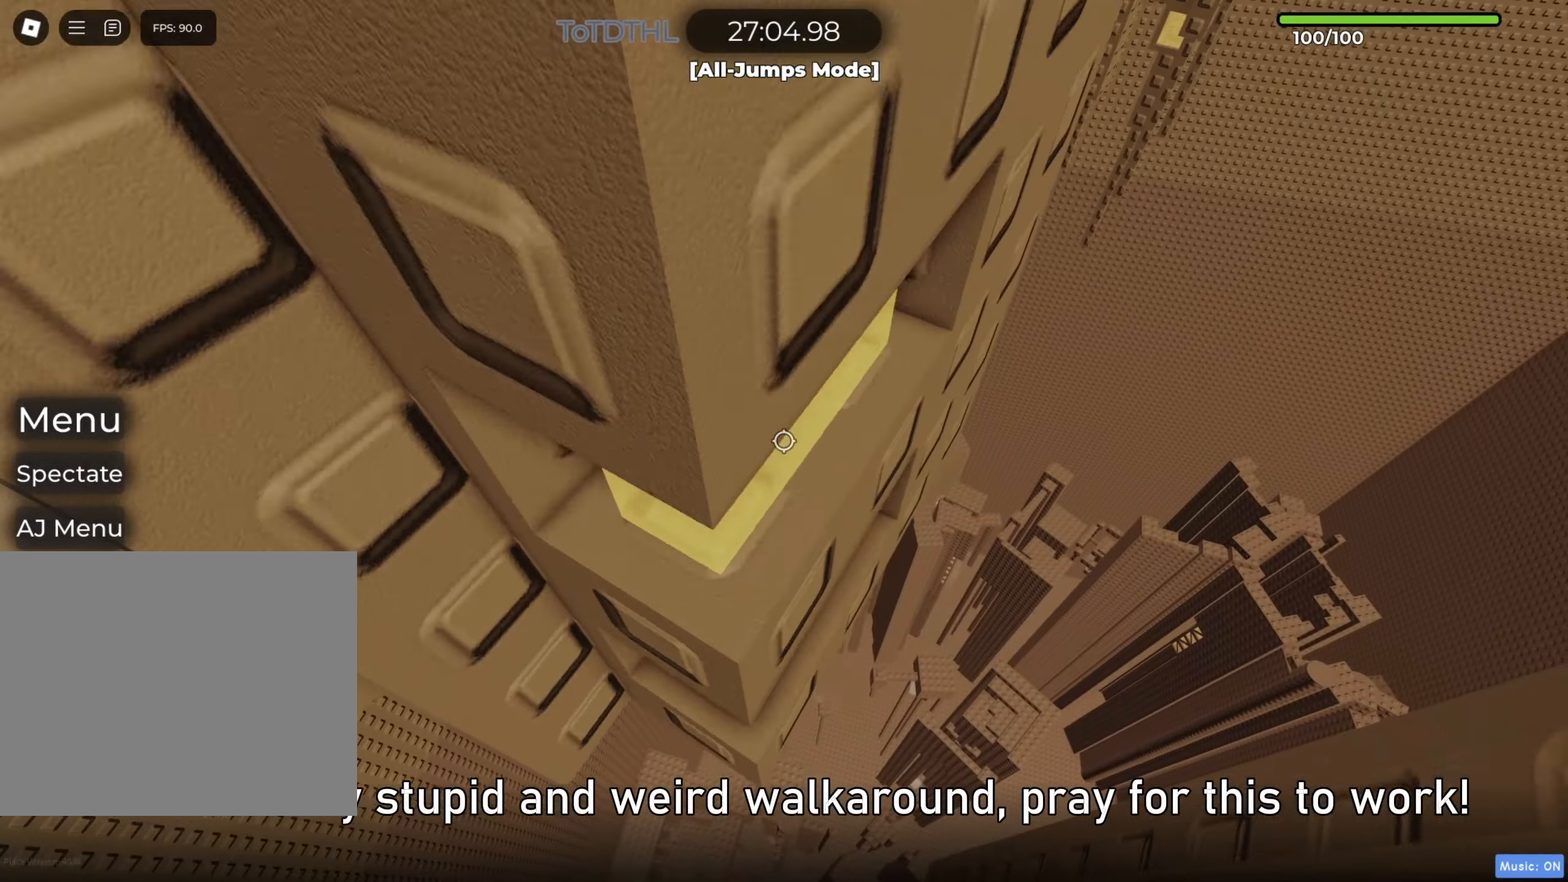
{"keys": ["w"], "events": [[33, "w", "up"], [200, "w", "down"], [300, "f", "down"], [400, "f", "up"]]}
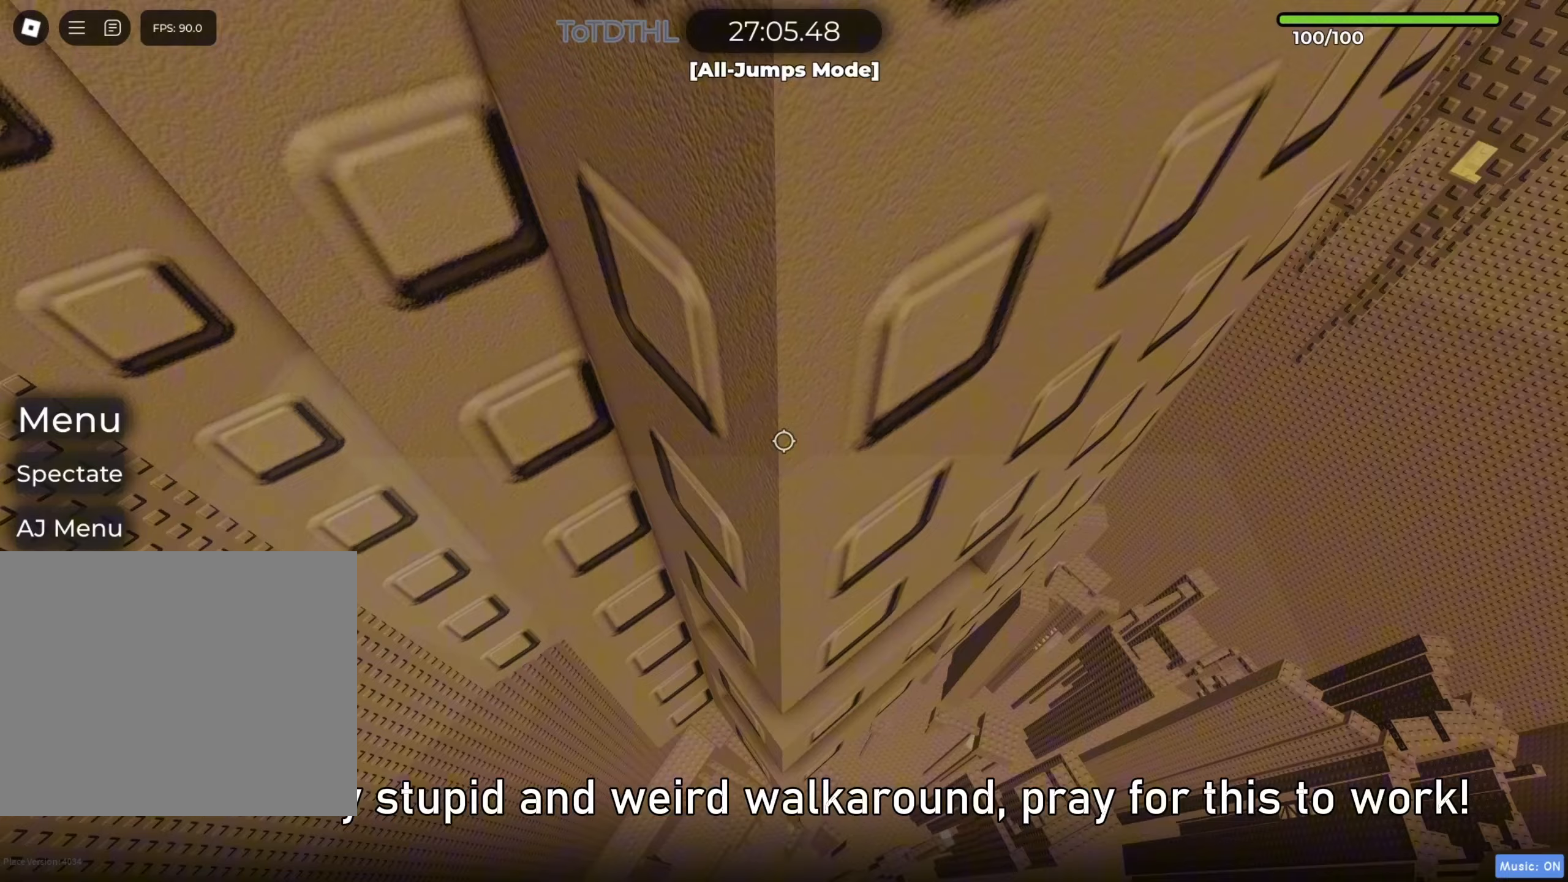
{"keys": [], "events": [[250, "w", "up"], [267, "shift", "down"], [350, "f", "down"], [400, "shift", "up"], [433, "f", "up"]]}
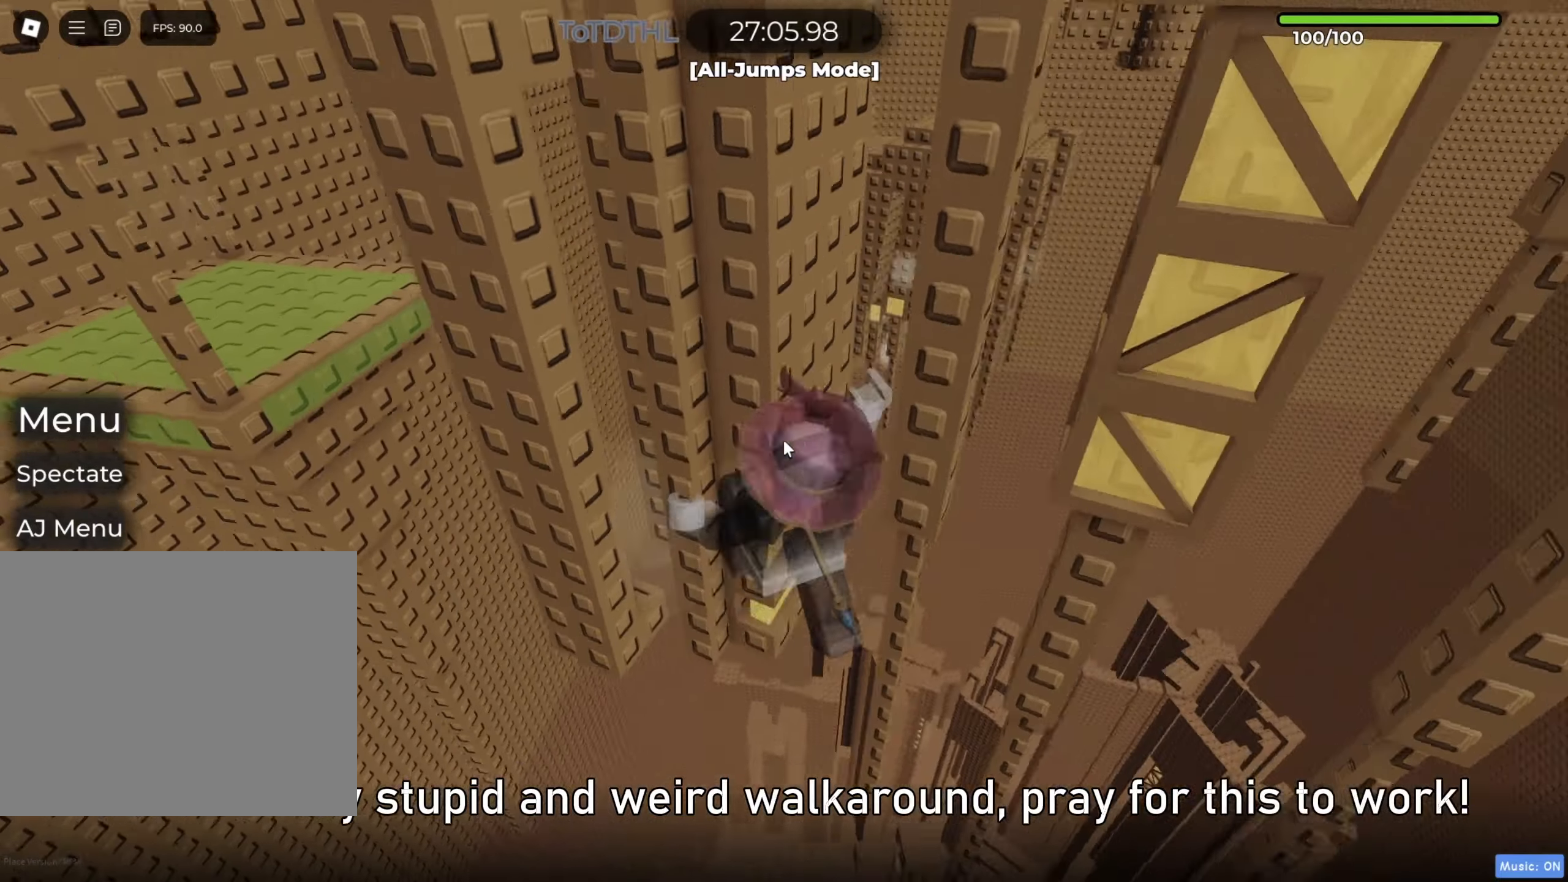
{"keys": [], "events": []}
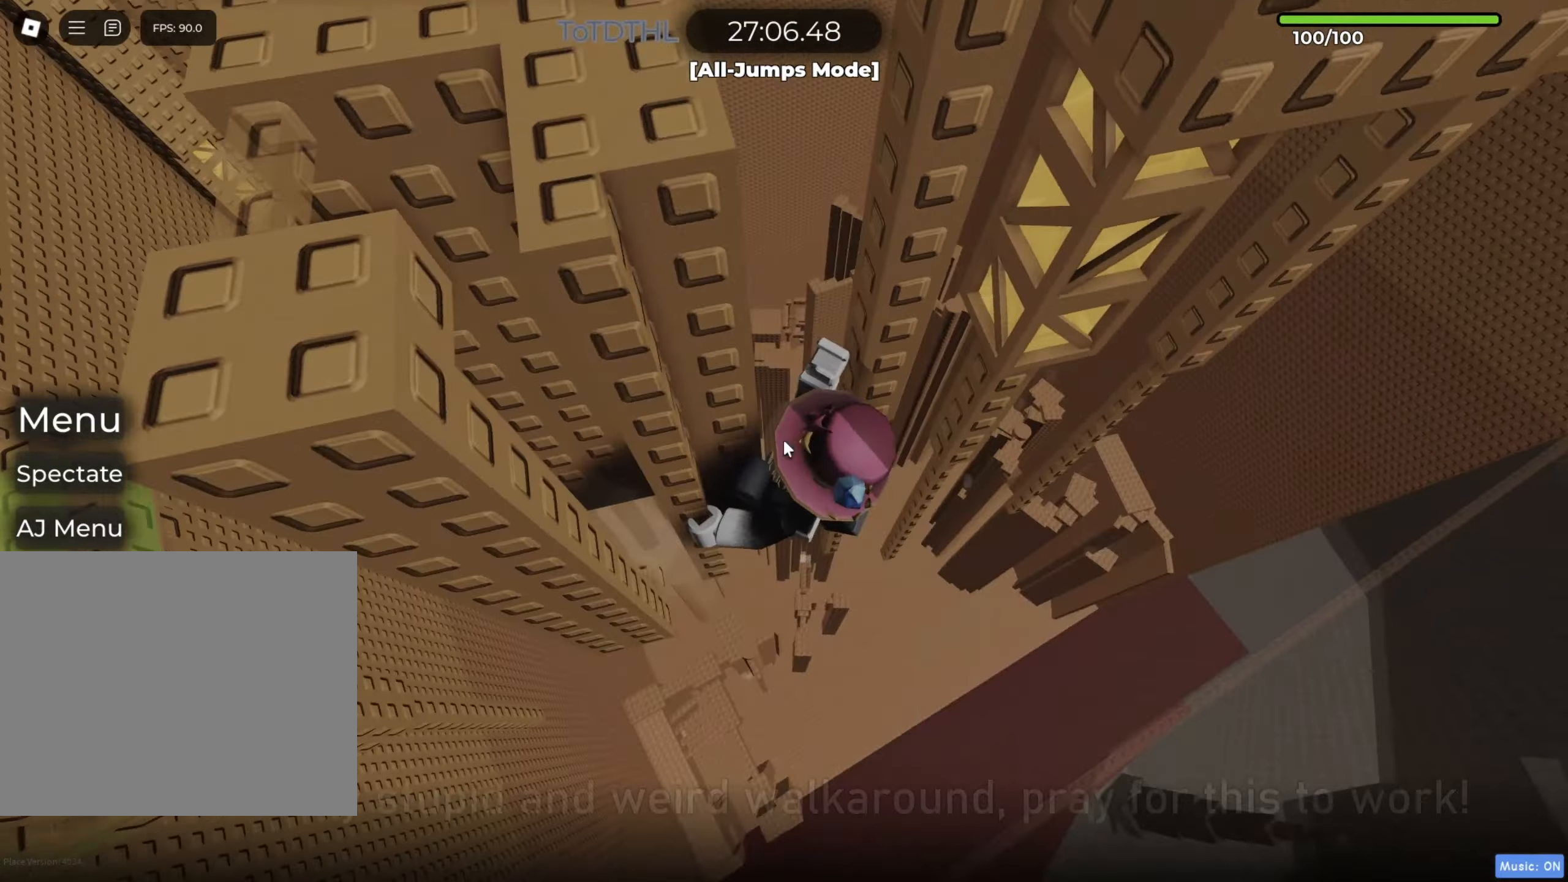
{"keys": ["w"], "events": [[133, "d", "down"], [133, "shift", "down"], [150, "a", "down"], [150, "d", "up"], [217, "w", "down"], [250, "shift", "up"], [350, "a", "up"]]}
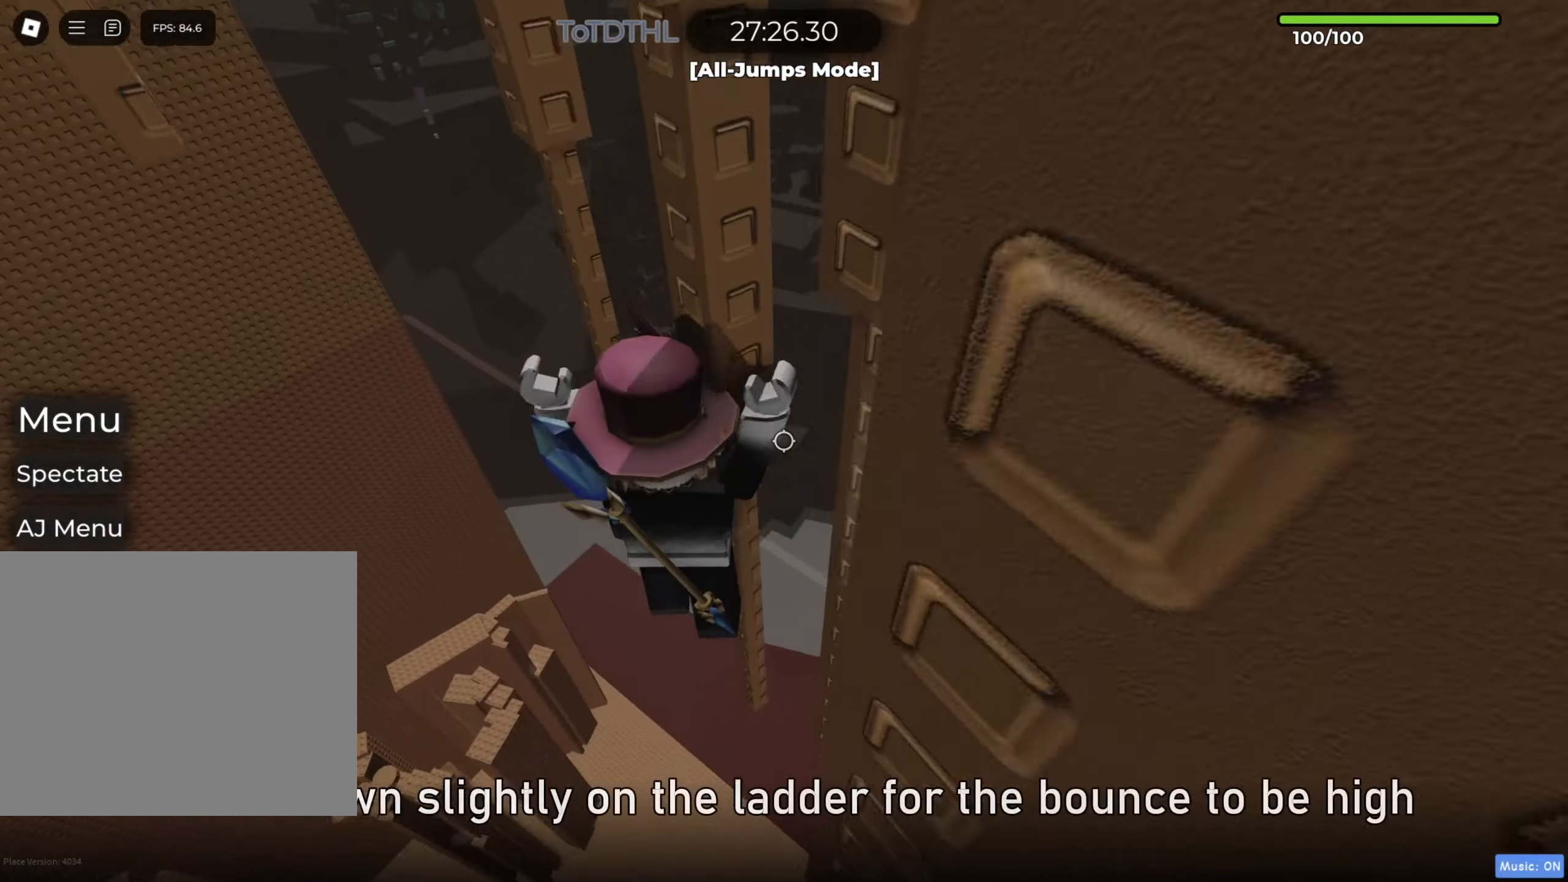
{"keys": [], "events": [[50, "shift", "down"], [100, "r", "down"], [100, "w", "up"], [183, "r", "up"], [183, "shift", "up"], [383, "s", "down"], [417, "s", "up"]]}
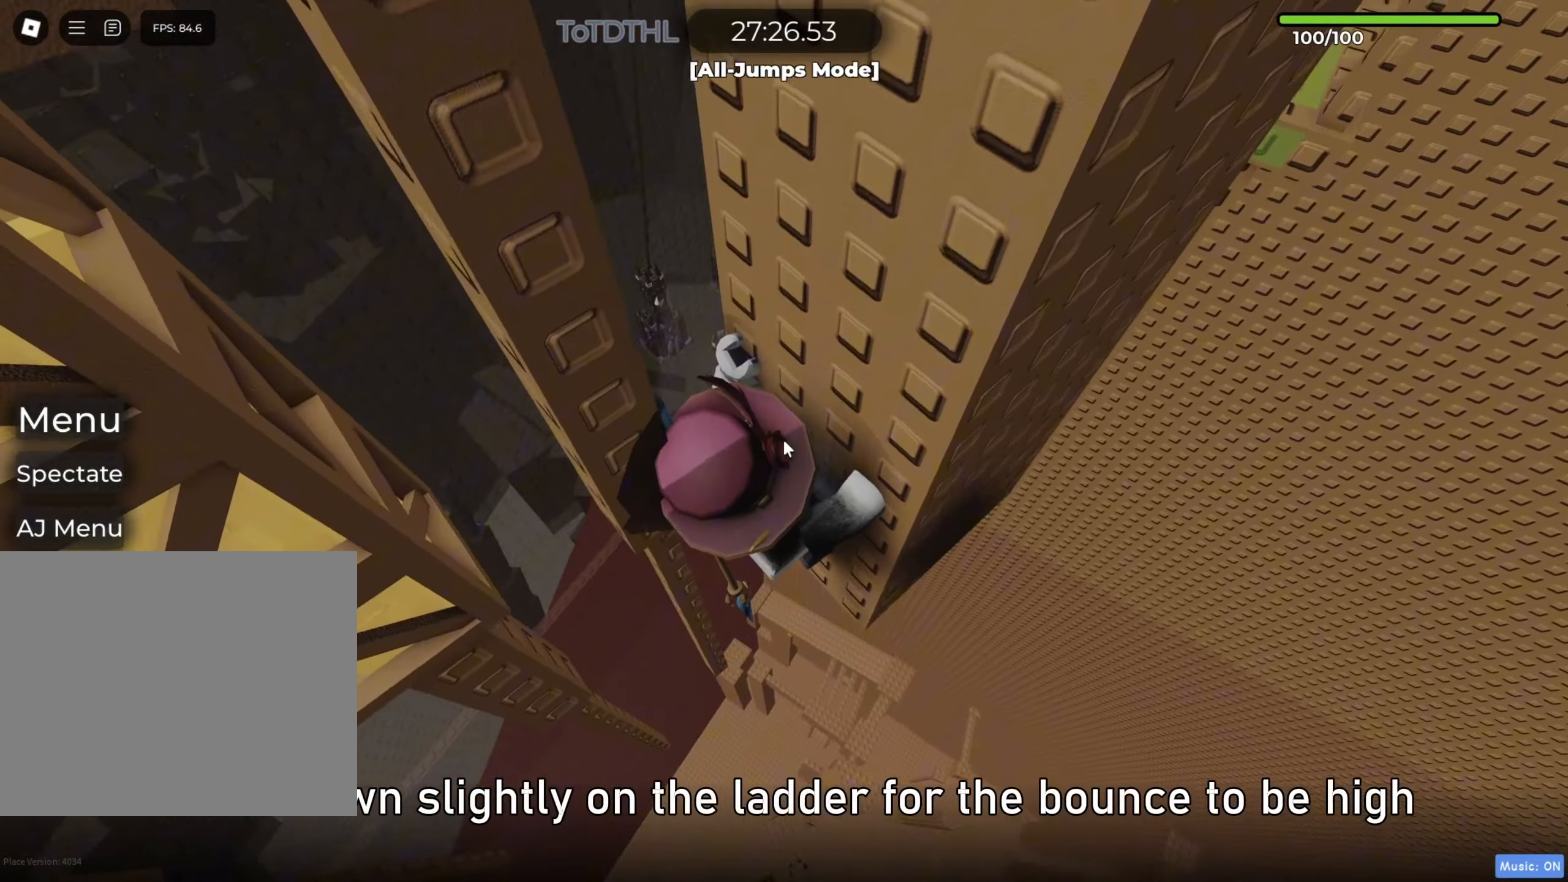
{"keys": ["a", "w"], "events": [[83, "f", "down"], [167, "f", "up"], [283, "a", "down"], [300, "shift", "down"], [417, "w", "down"], [450, "shift", "up"]]}
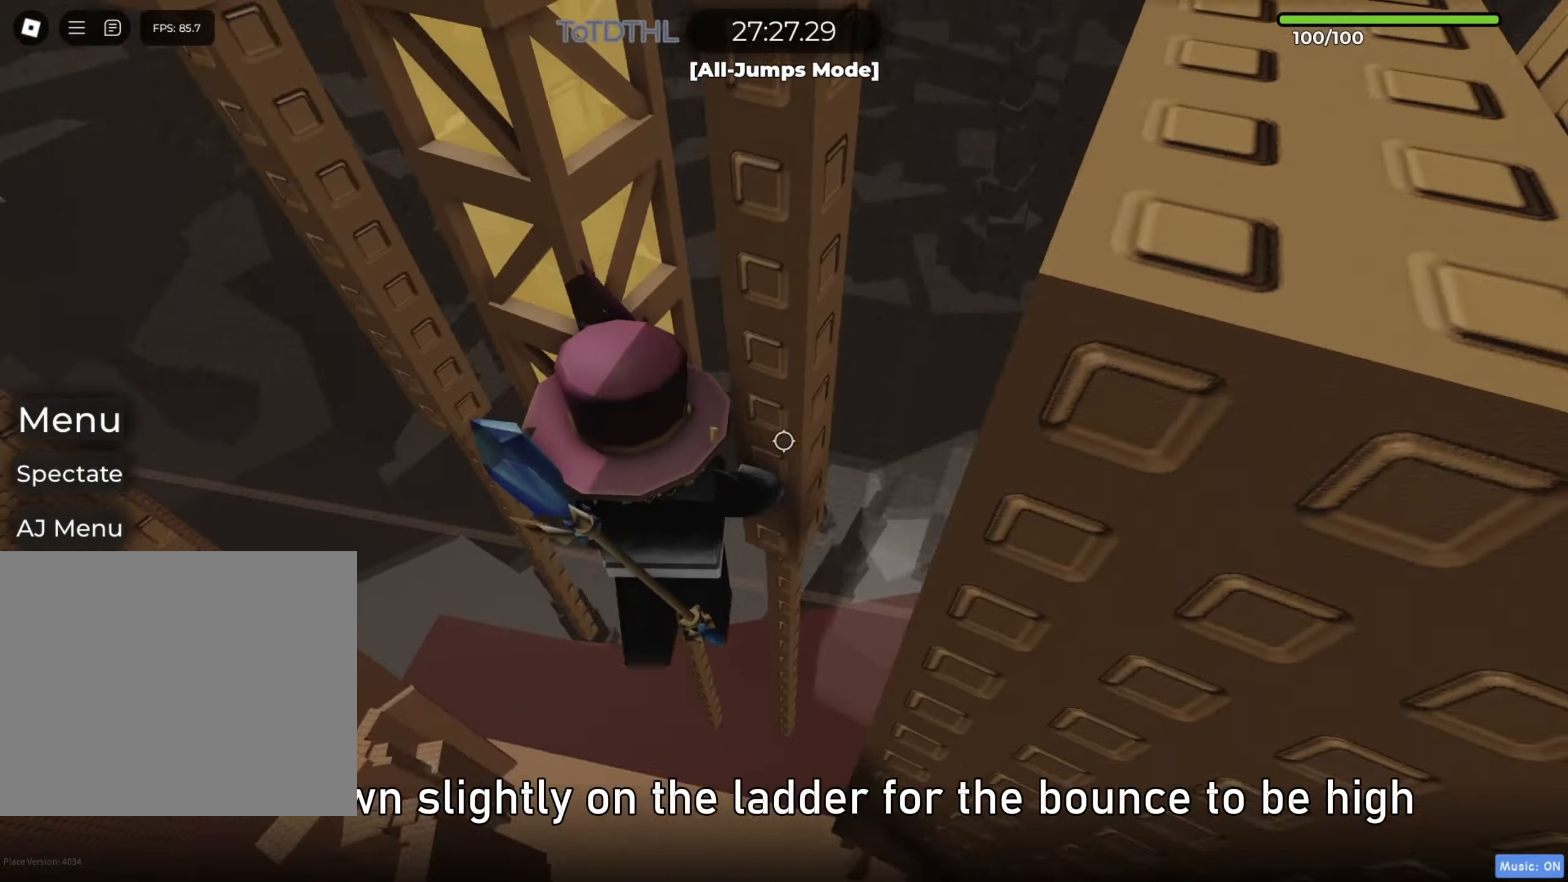
{"keys": ["a", "f", "w"], "events": [[217, "a", "up"], [417, "f", "down"], [483, "a", "down"]]}
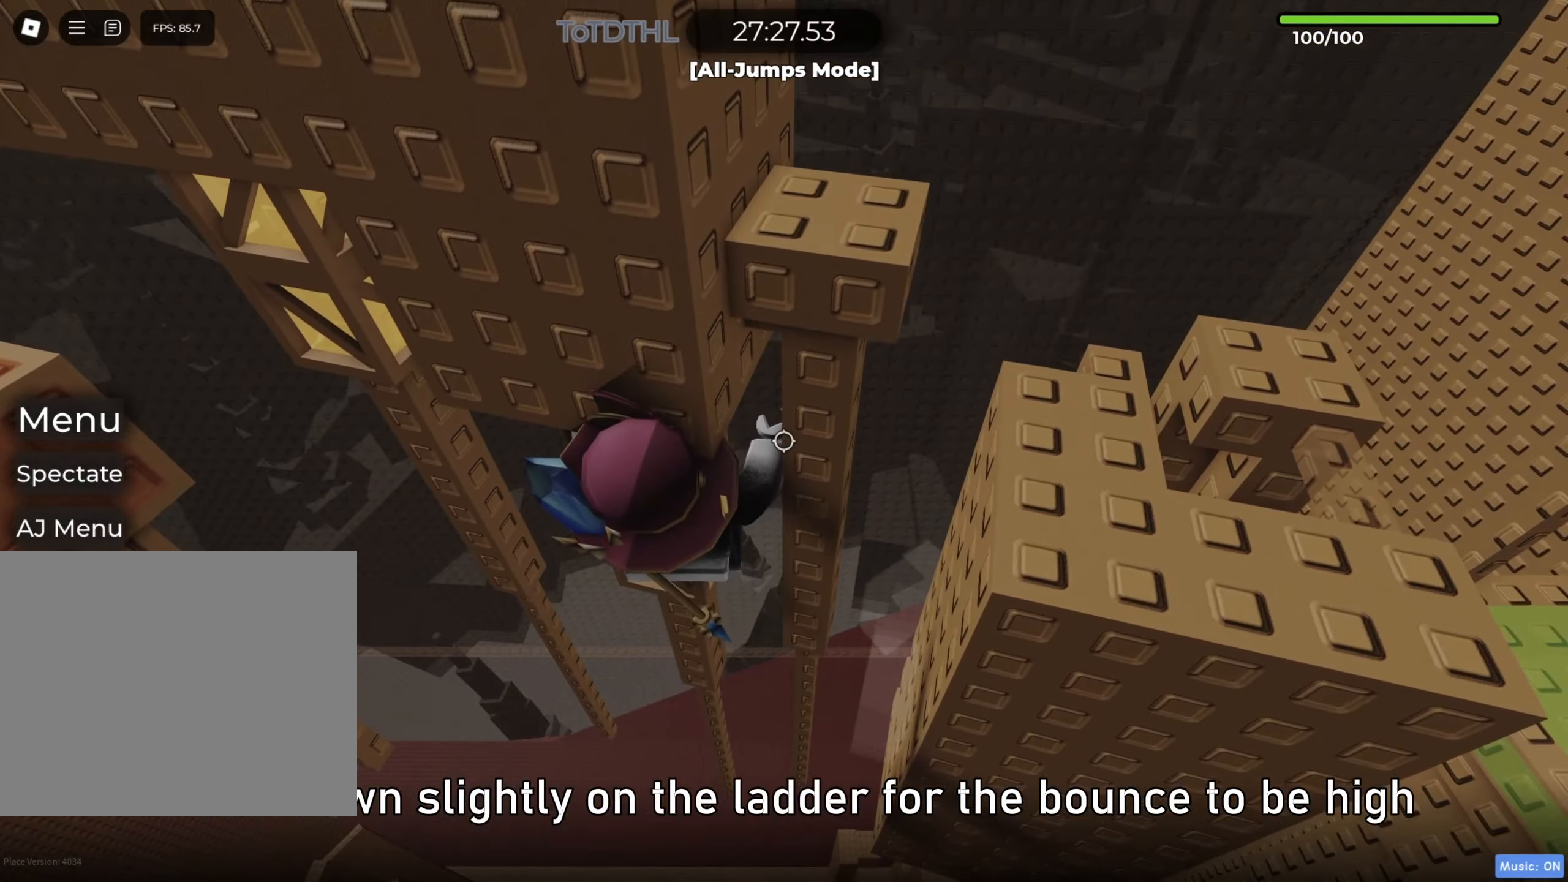
{"keys": ["a"], "events": [[17, "f", "up"], [183, "a", "up"], [267, "a", "down"], [383, "w", "up"]]}
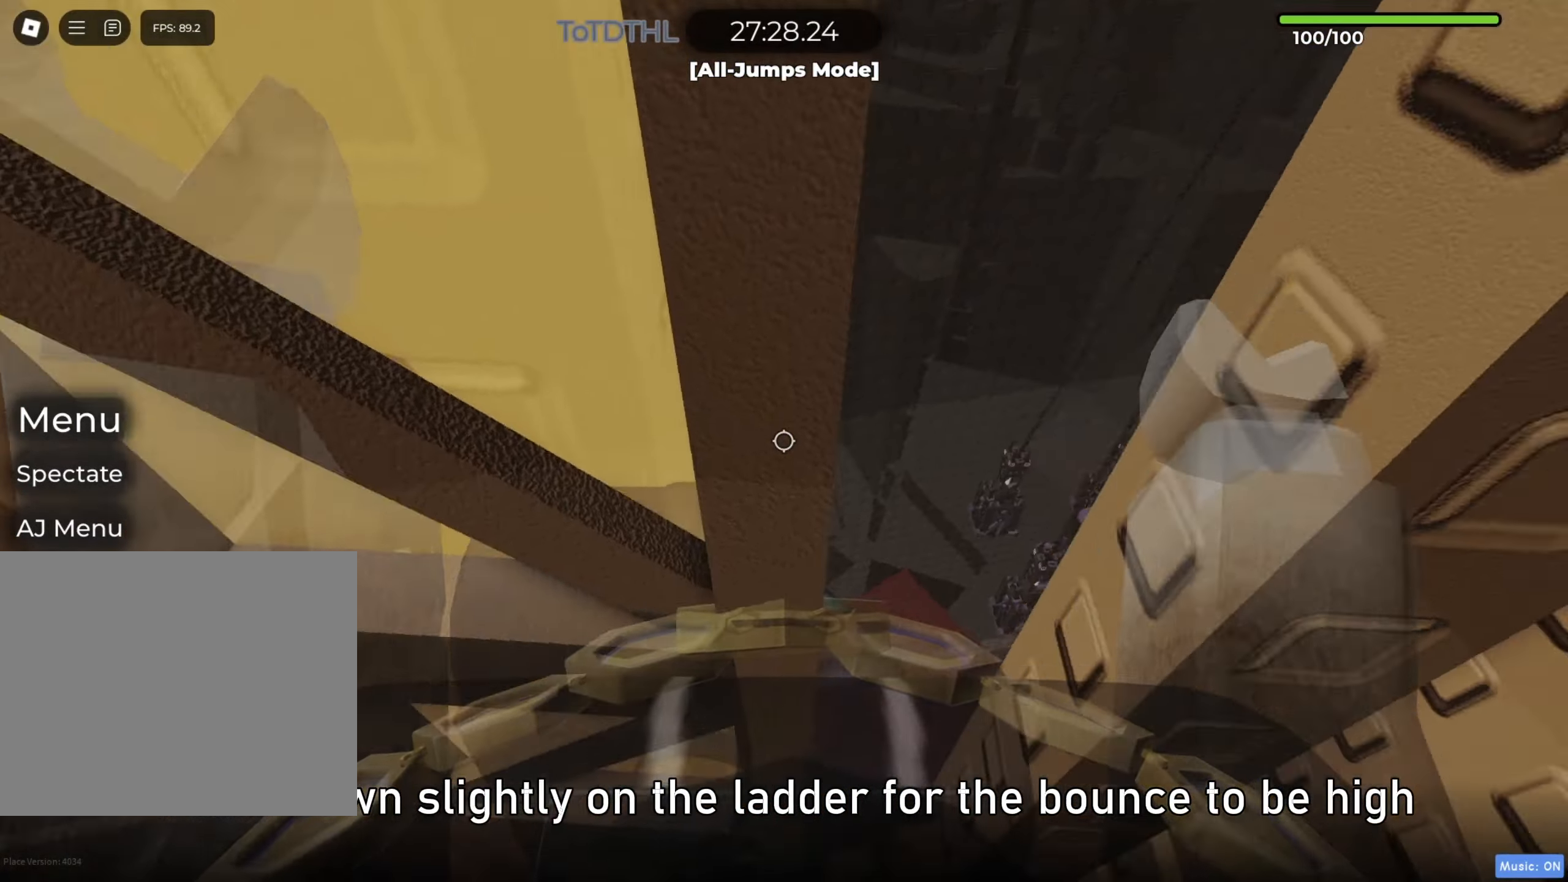
{"keys": ["a", "w"], "events": [[67, "w", "down"], [150, "f", "down"], [233, "f", "up"], [350, "w", "up"], [483, "w", "down"]]}
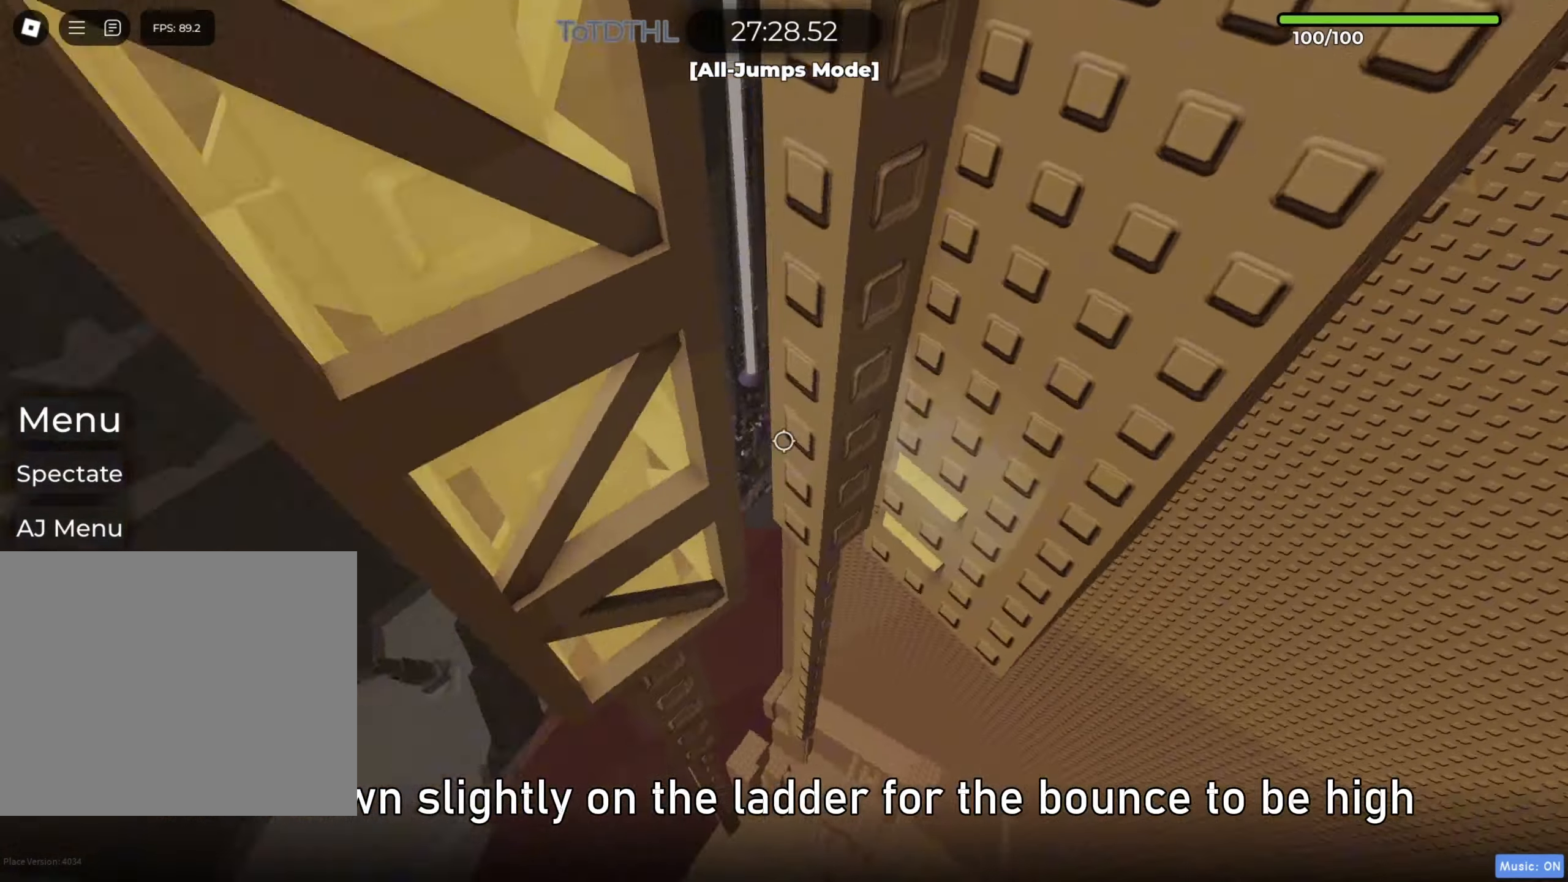
{"keys": ["a", "r", "w"], "events": [[450, "r", "down"]]}
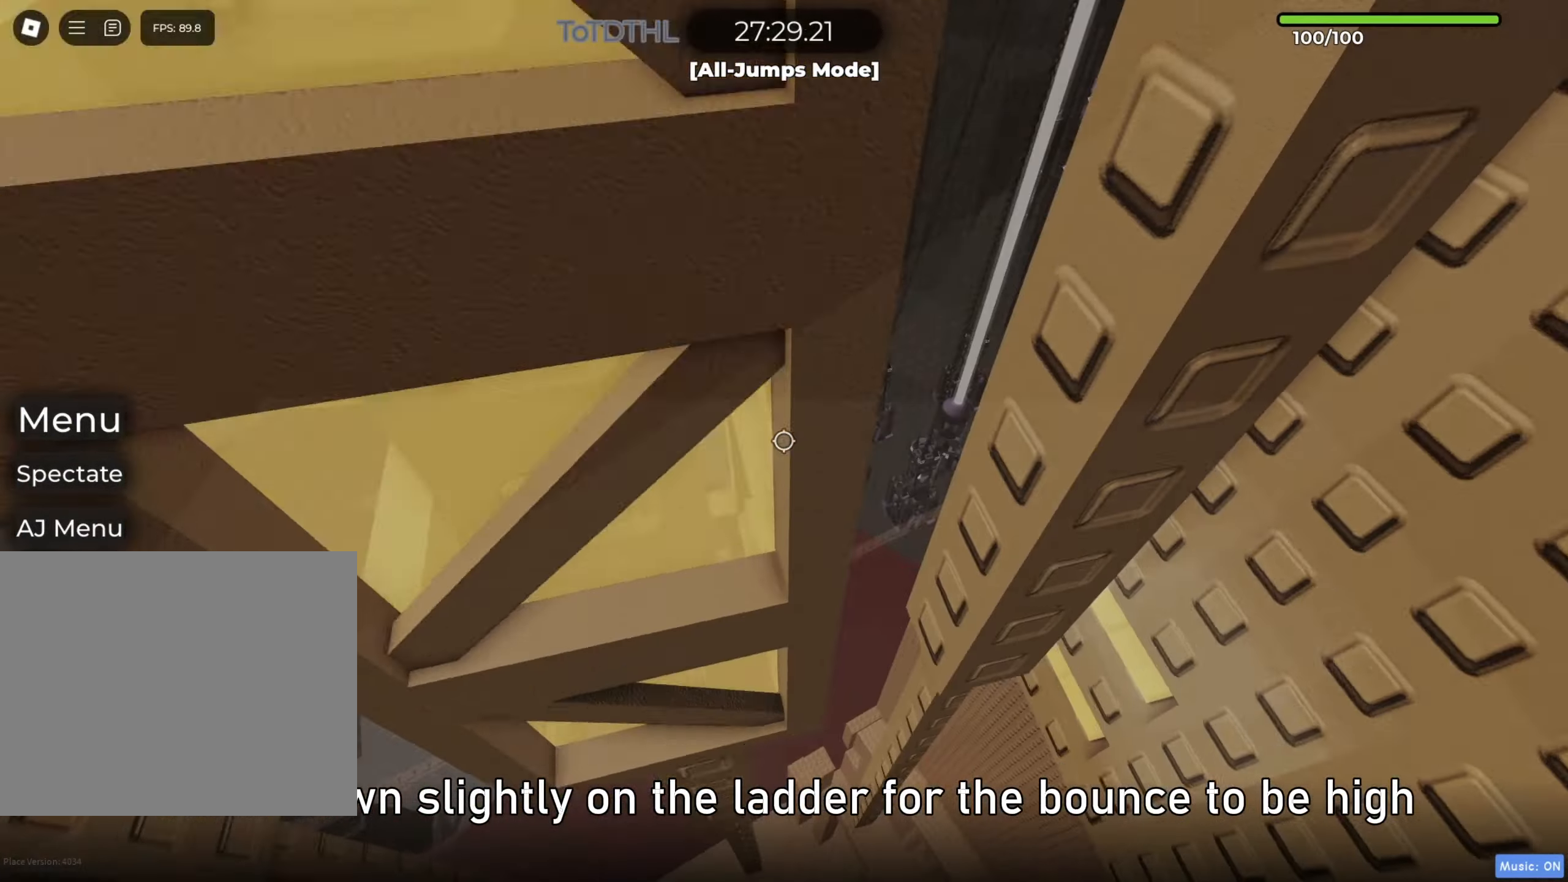
{"keys": ["a", "f", "w"], "events": [[17, "r", "up"], [117, "w", "up"], [250, "w", "down"], [450, "f", "down"]]}
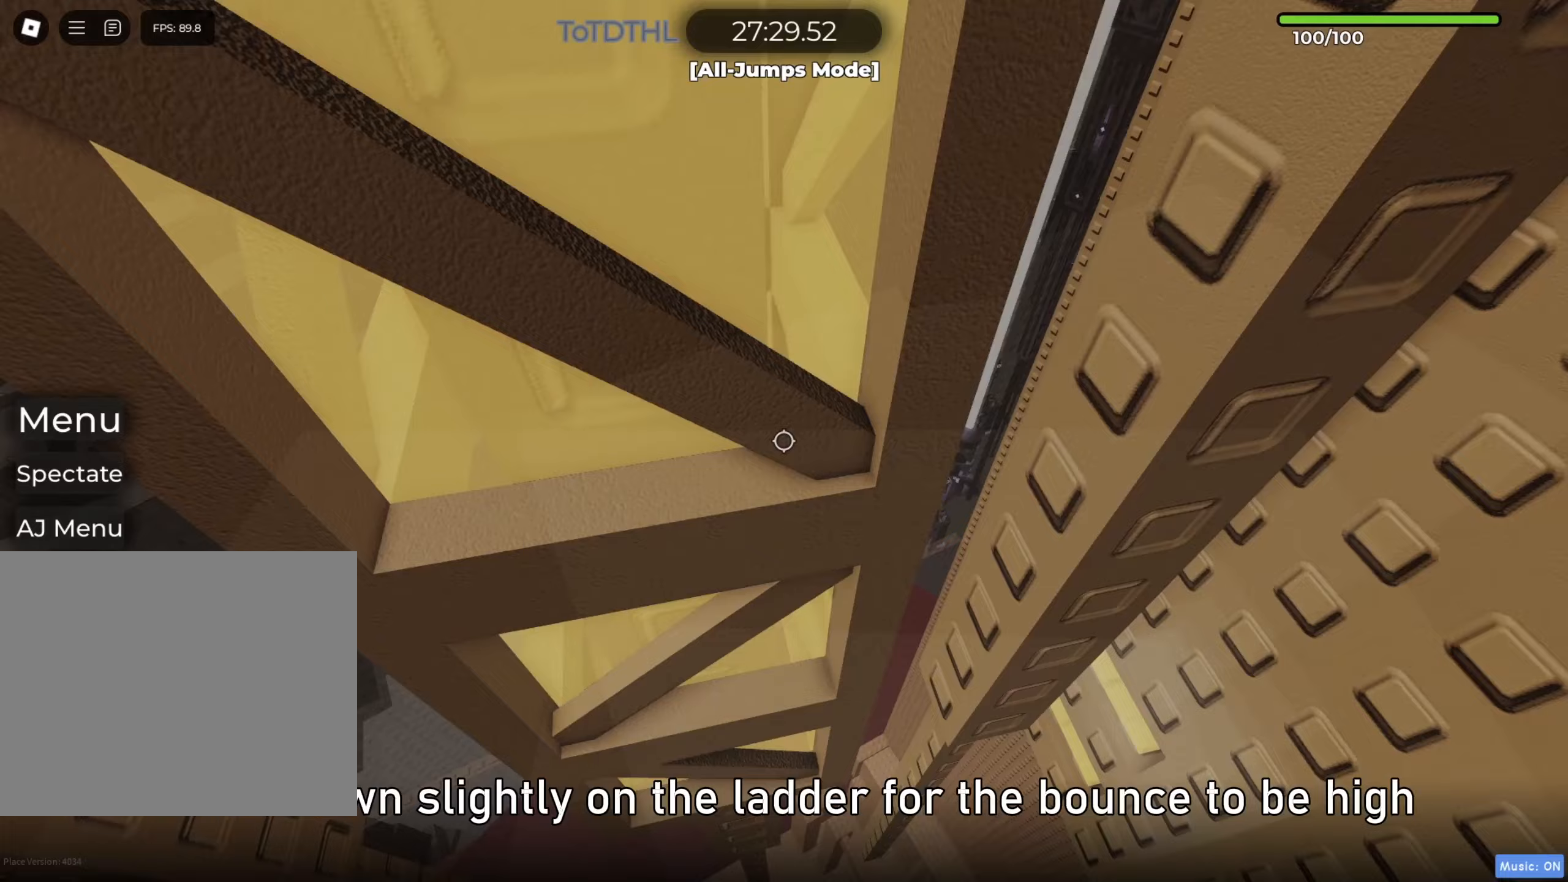
{"keys": ["a", "w"], "events": [[50, "f", "up"], [100, "w", "up"], [217, "w", "down"]]}
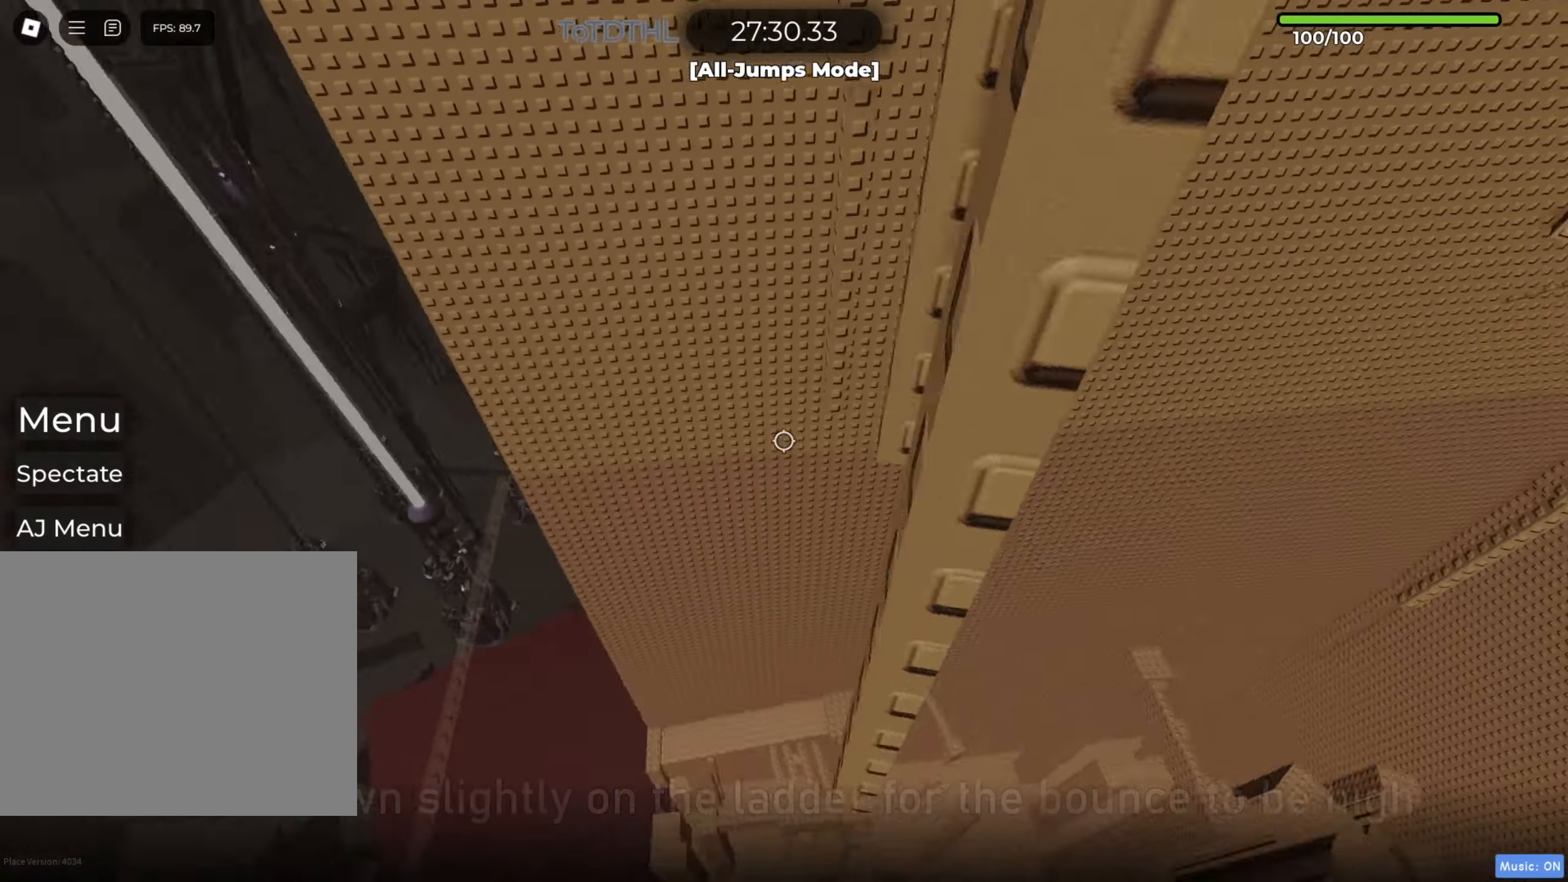
{"keys": ["a", "w"], "events": [[67, "r", "down"], [150, "r", "up"], [217, "w", "up"], [383, "w", "down"]]}
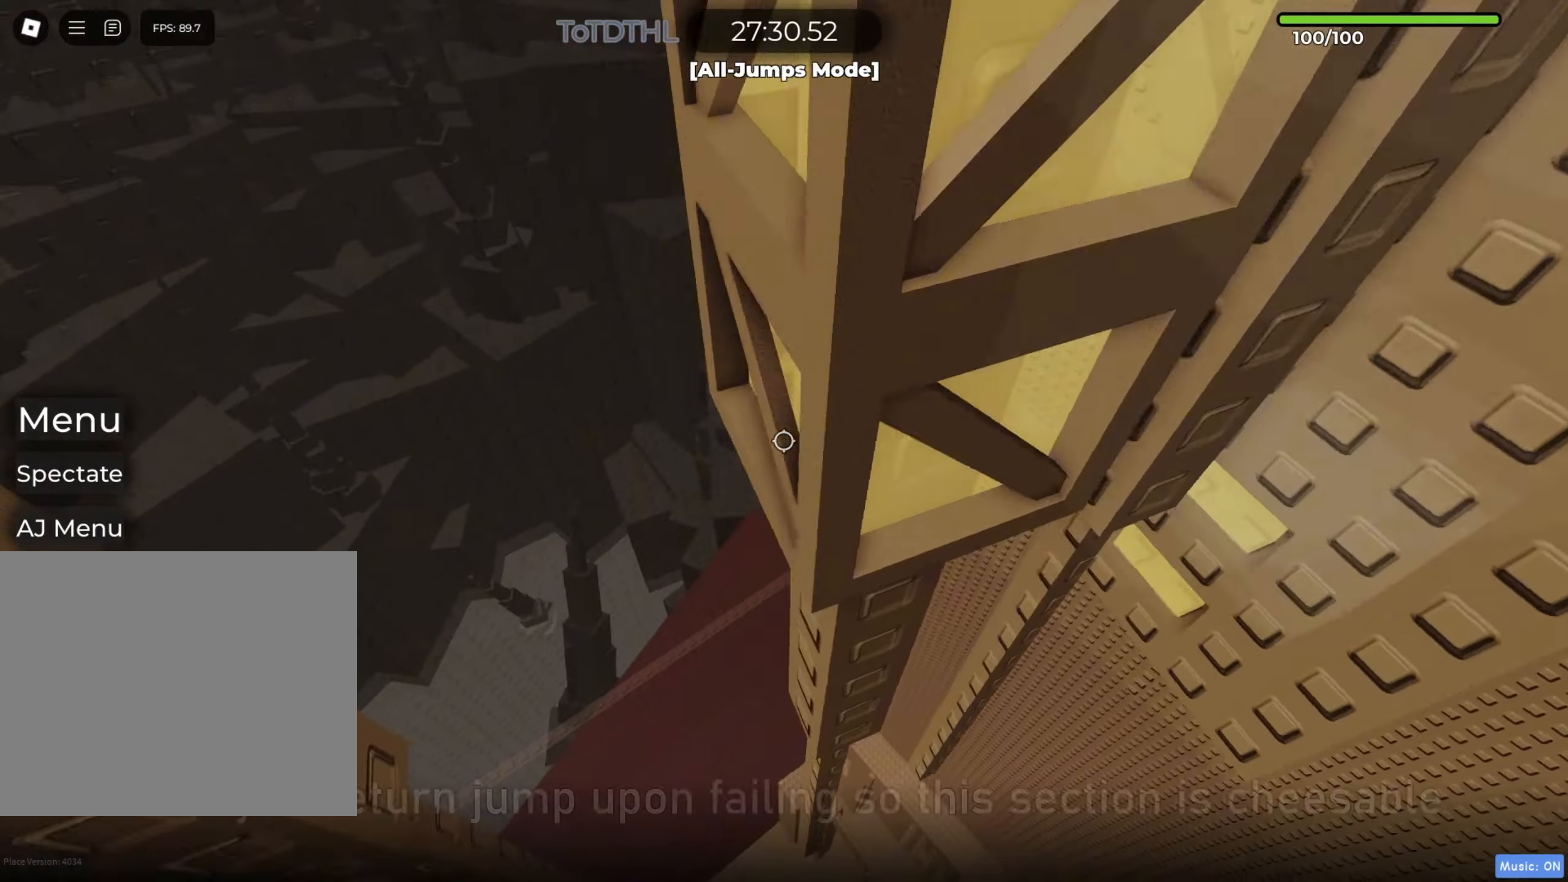
{"keys": ["a", "w"], "events": [[233, "r", "down"], [317, "r", "up"]]}
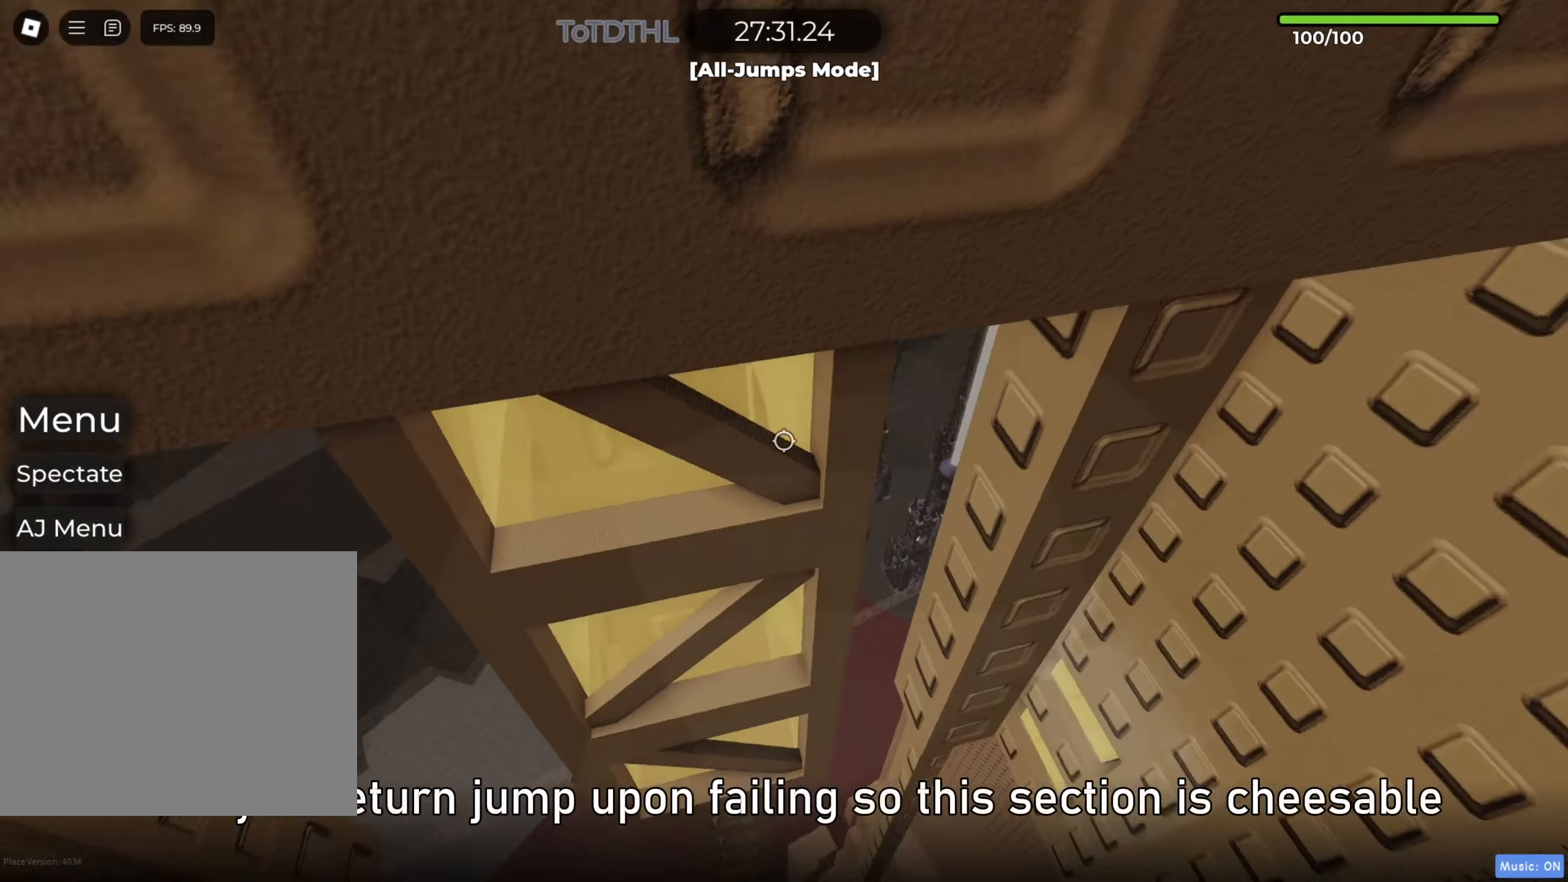
{"keys": ["a", "f", "w"], "events": [[433, "f", "down"]]}
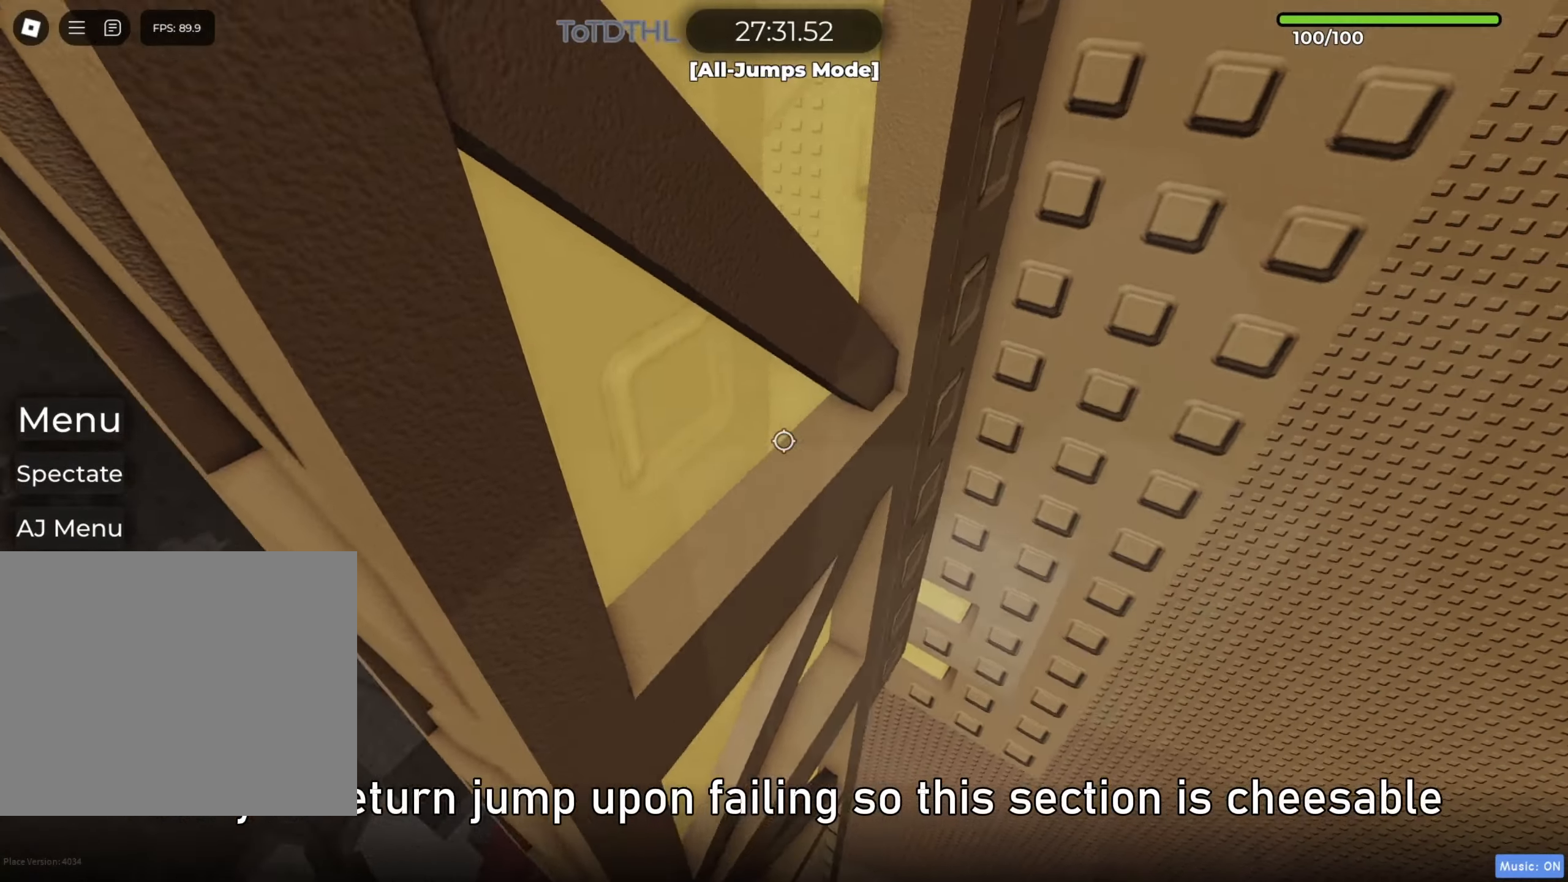
{"keys": ["a", "w"], "events": [[50, "f", "up"], [150, "w", "up"], [267, "w", "down"]]}
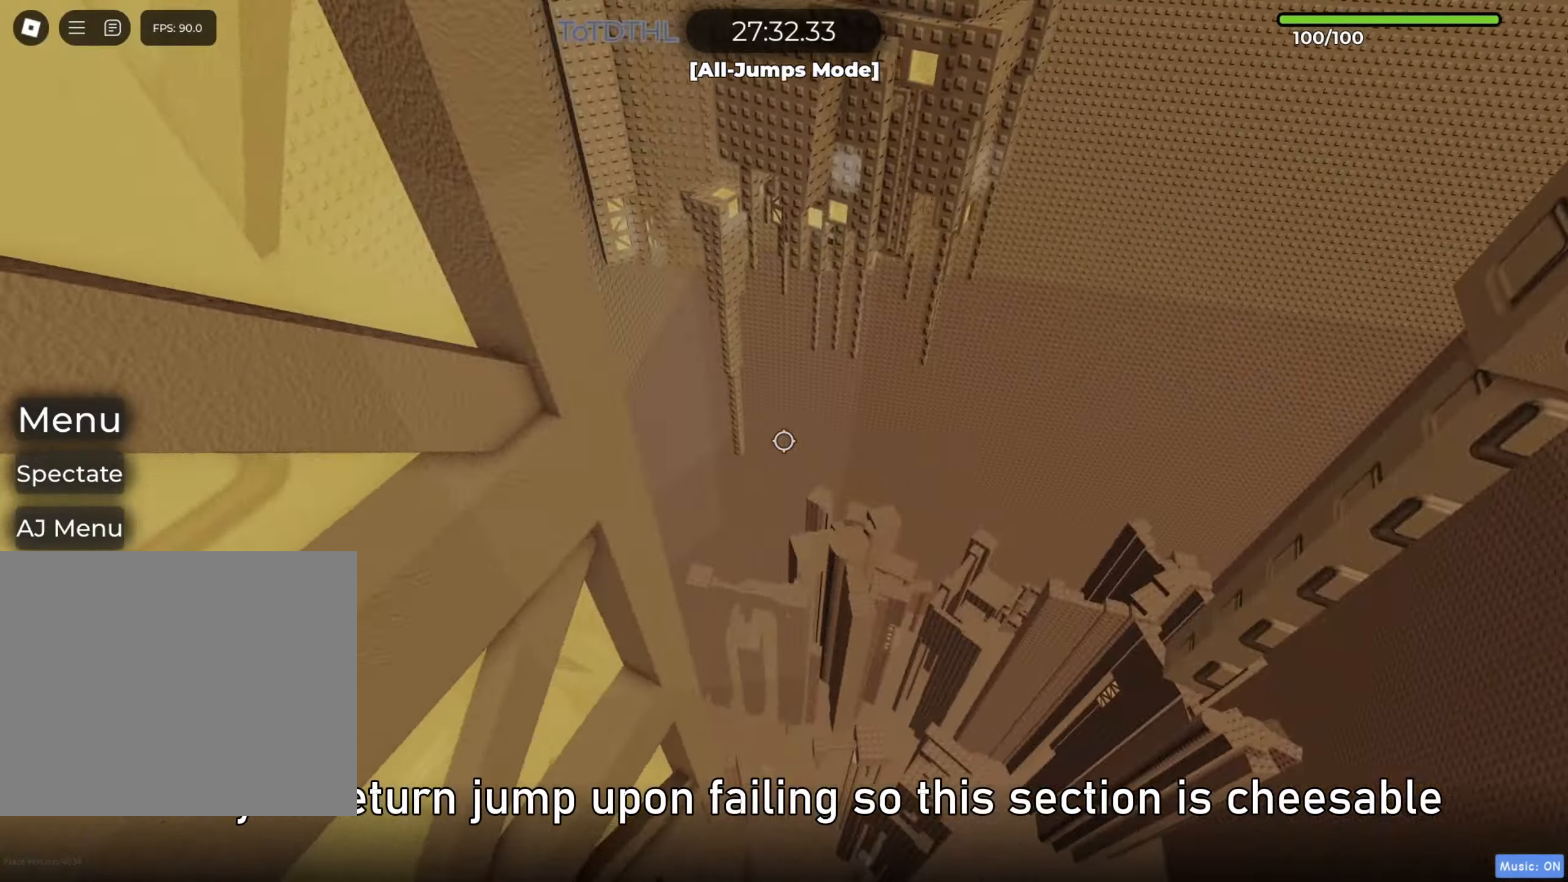
{"keys": ["a", "w"], "events": [[100, "f", "down"], [217, "f", "up"]]}
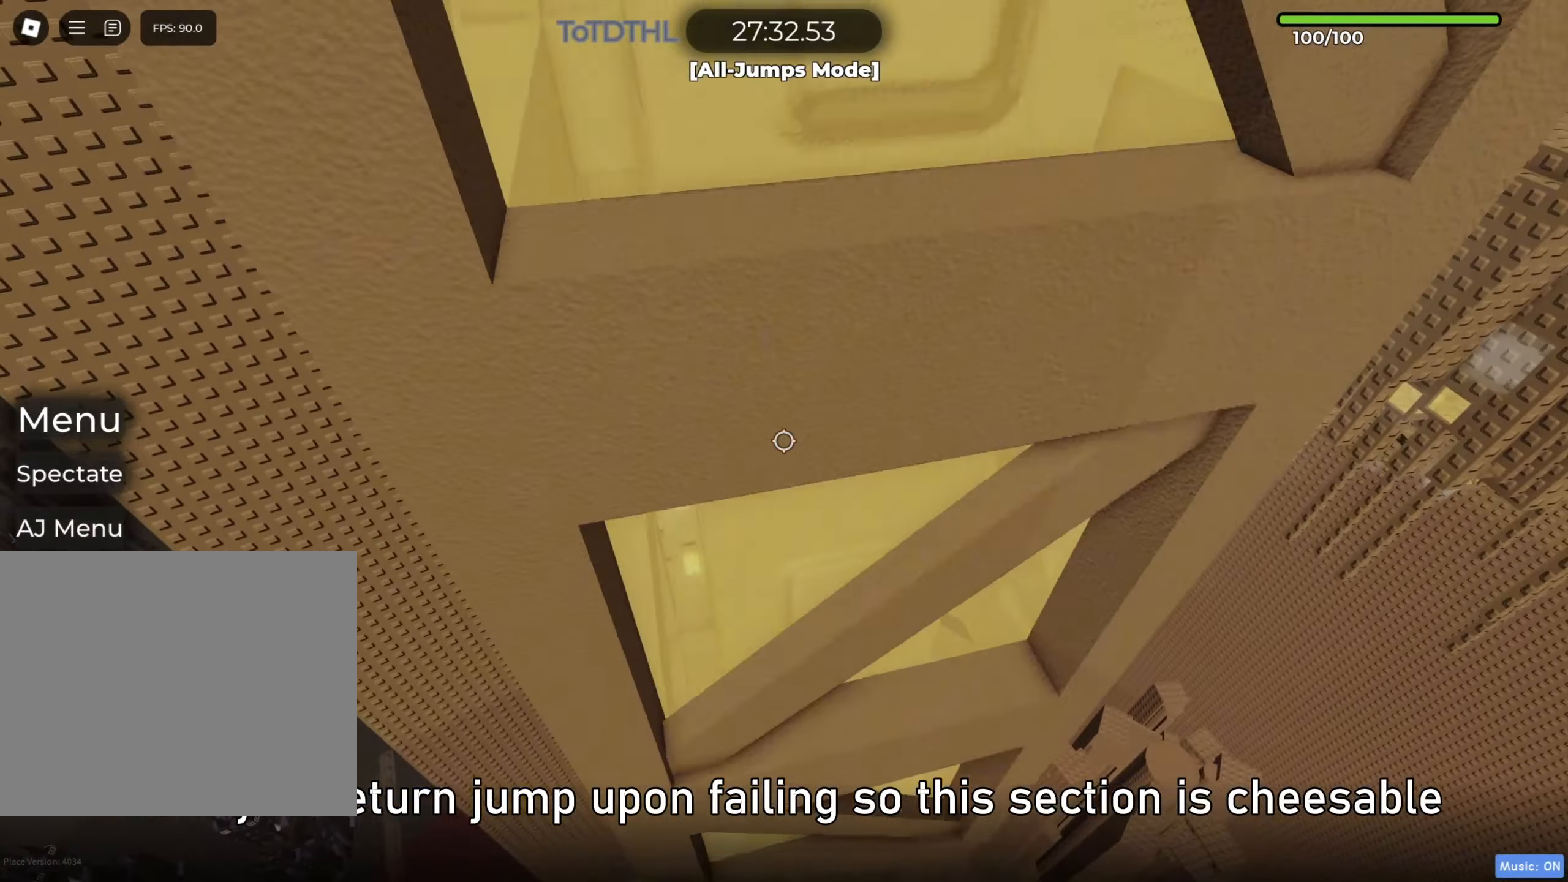
{"keys": ["a", "w"], "events": [[100, "a", "up"], [217, "a", "down"], [383, "a", "up"], [450, "a", "down"]]}
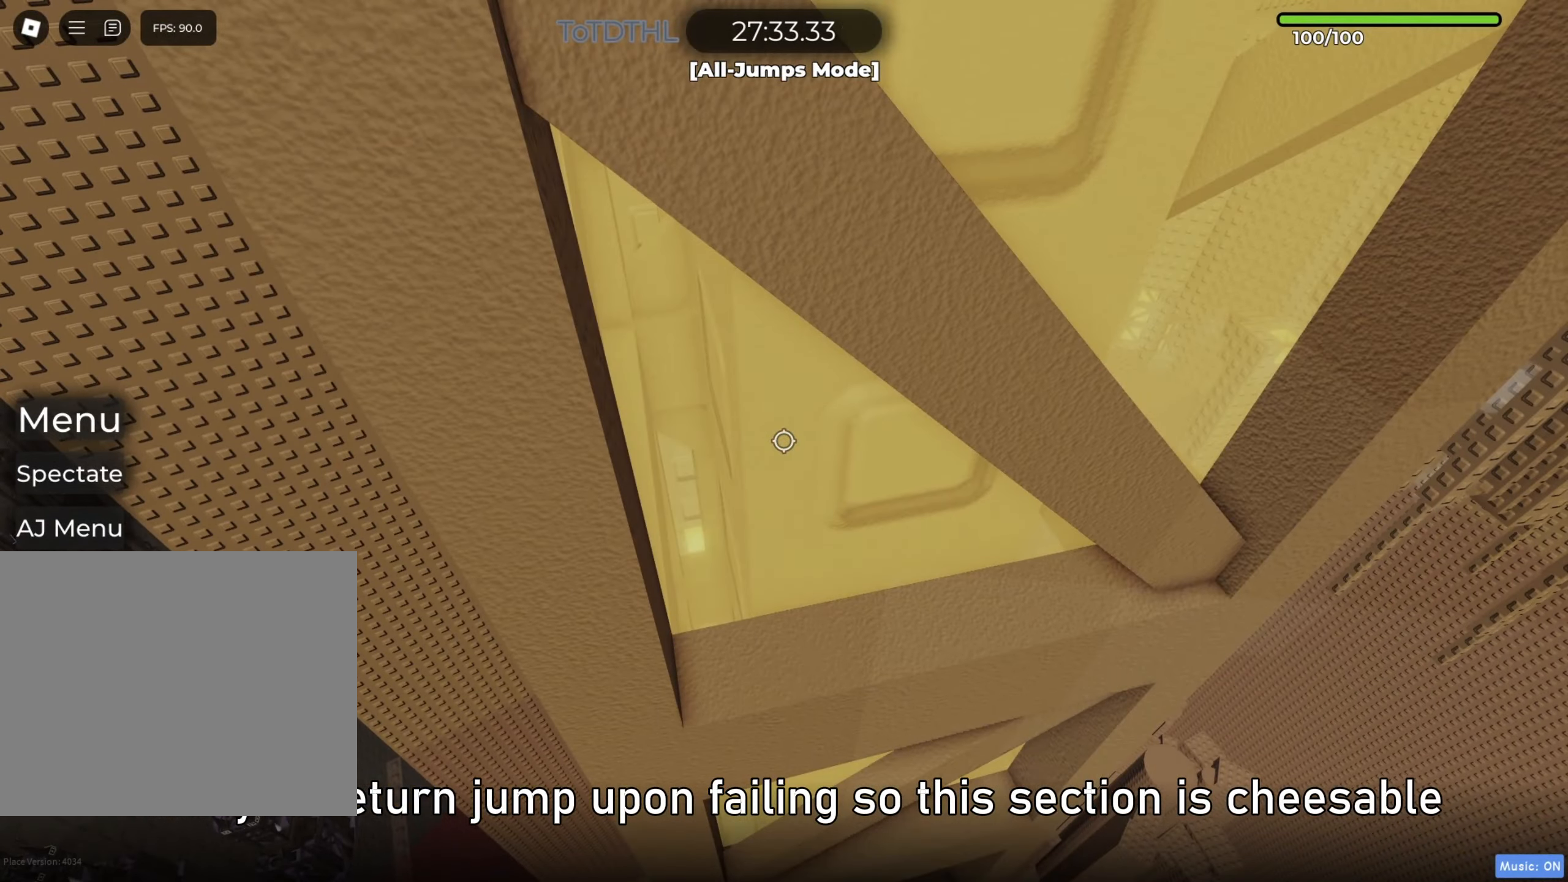
{"keys": [], "events": [[17, "f", "down"], [67, "space", "down"], [117, "f", "up"], [350, "space", "up"], [383, "a", "up"], [383, "w", "up"]]}
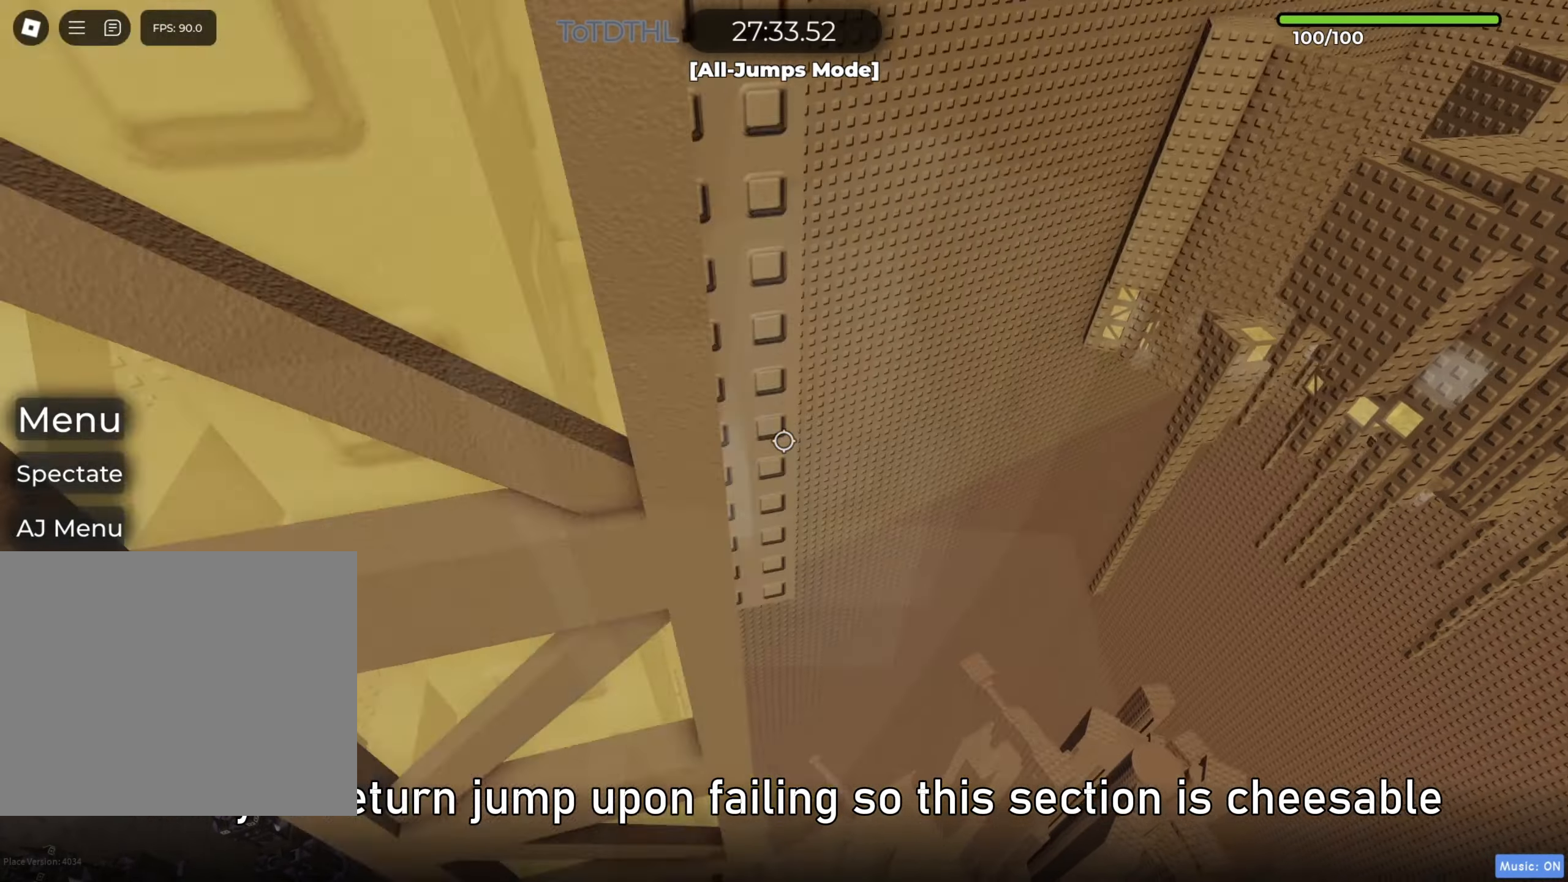
{"keys": [], "events": [[33, "s", "down"], [67, "shift", "down"], [200, "shift", "up"], [250, "s", "up"]]}
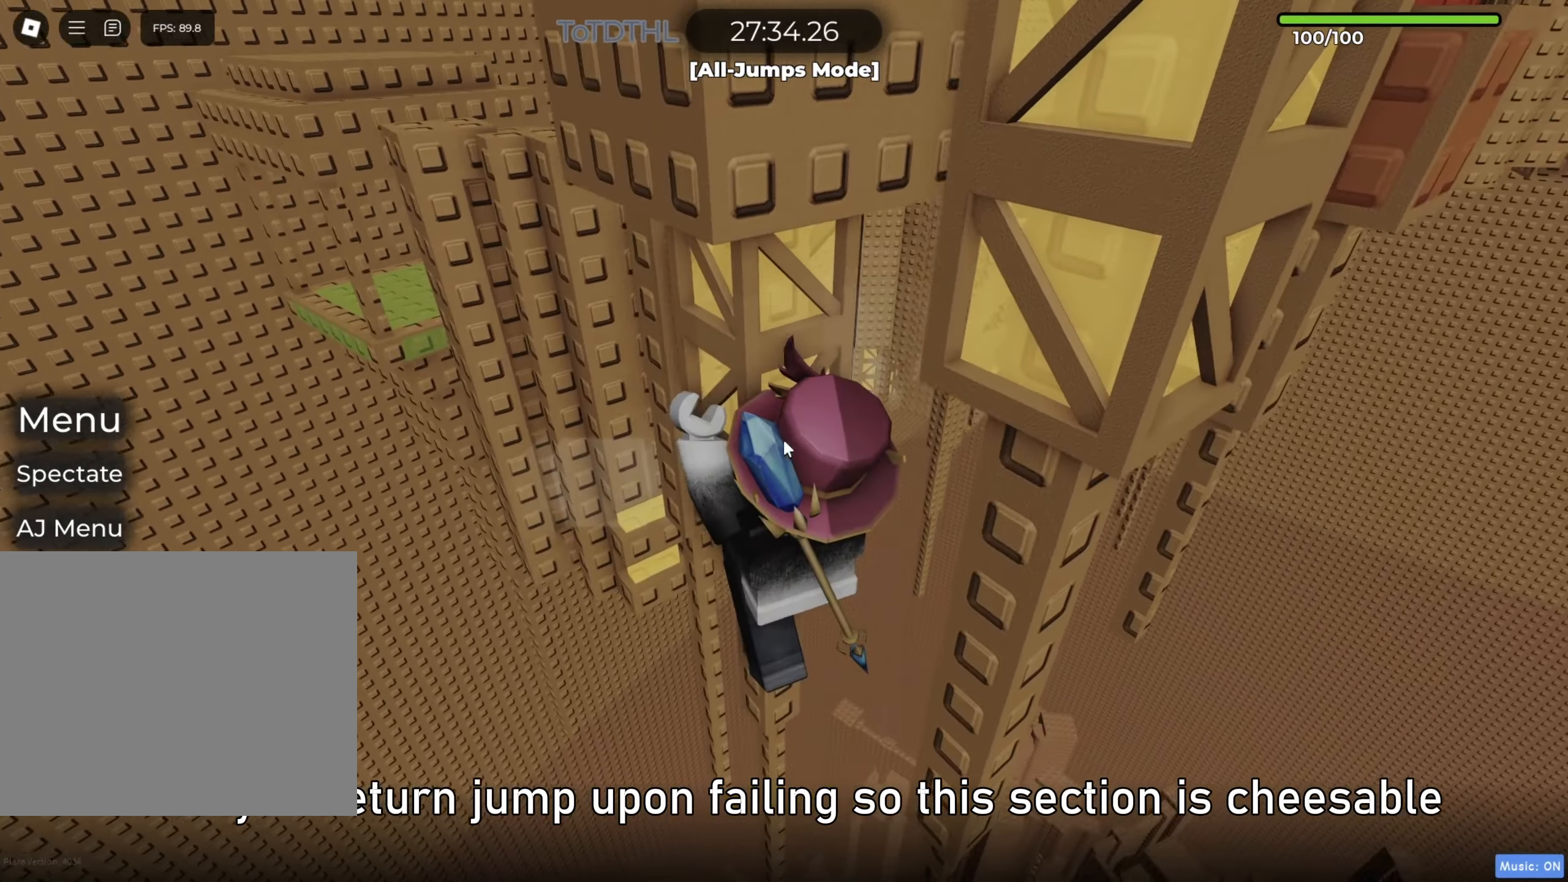
{"keys": [], "events": [[217, "w", "down"], [433, "w", "up"]]}
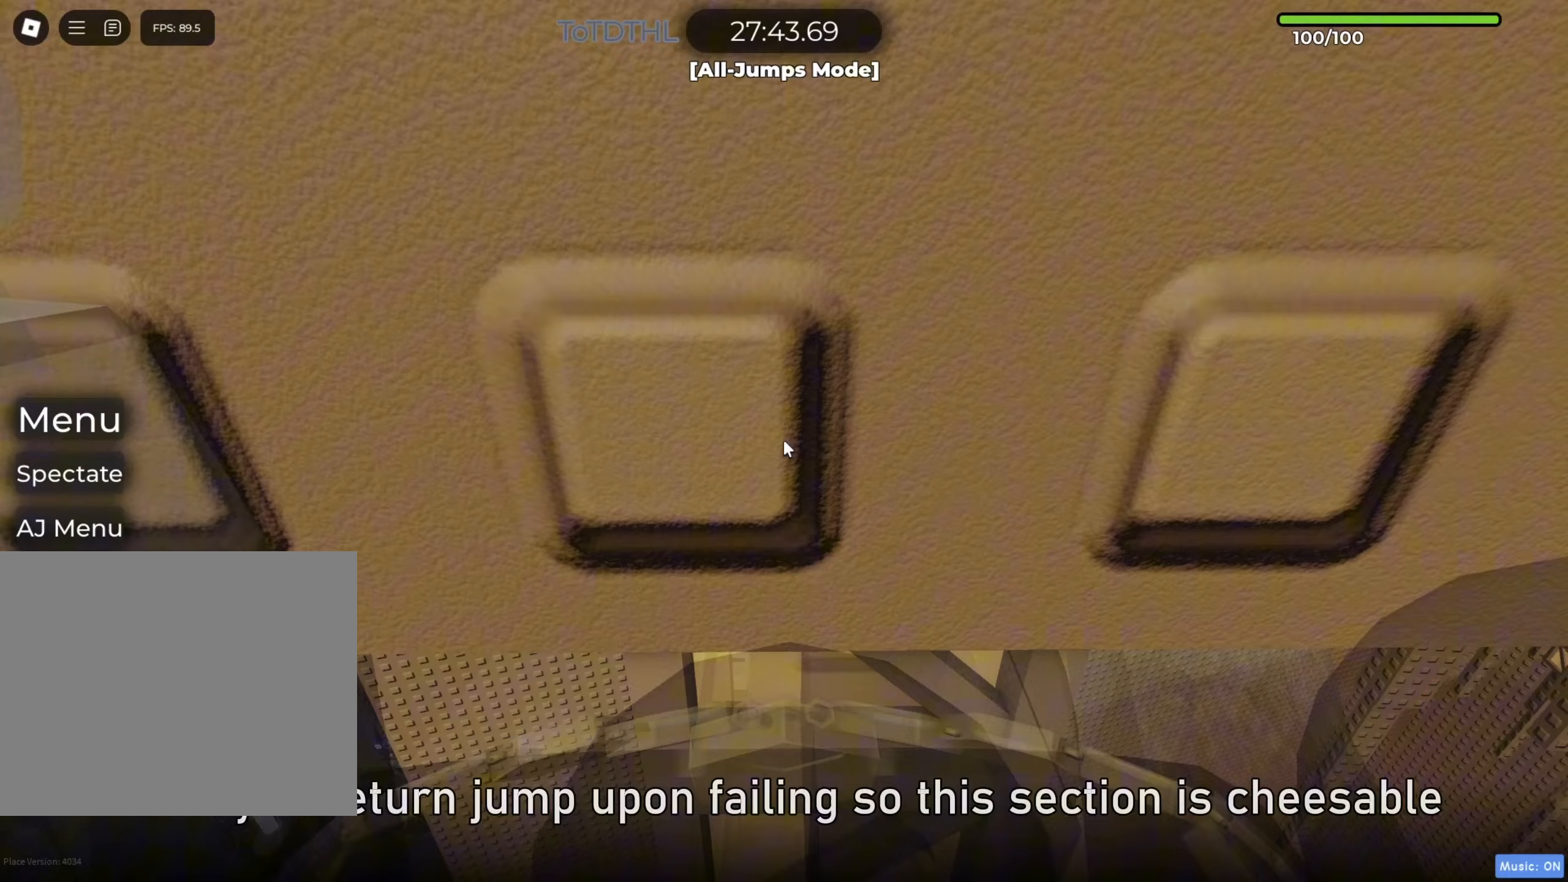
{"keys": [], "events": [[50, "w", "down"], [100, "w", "up"], [383, "w", "down"], [417, "w", "up"]]}